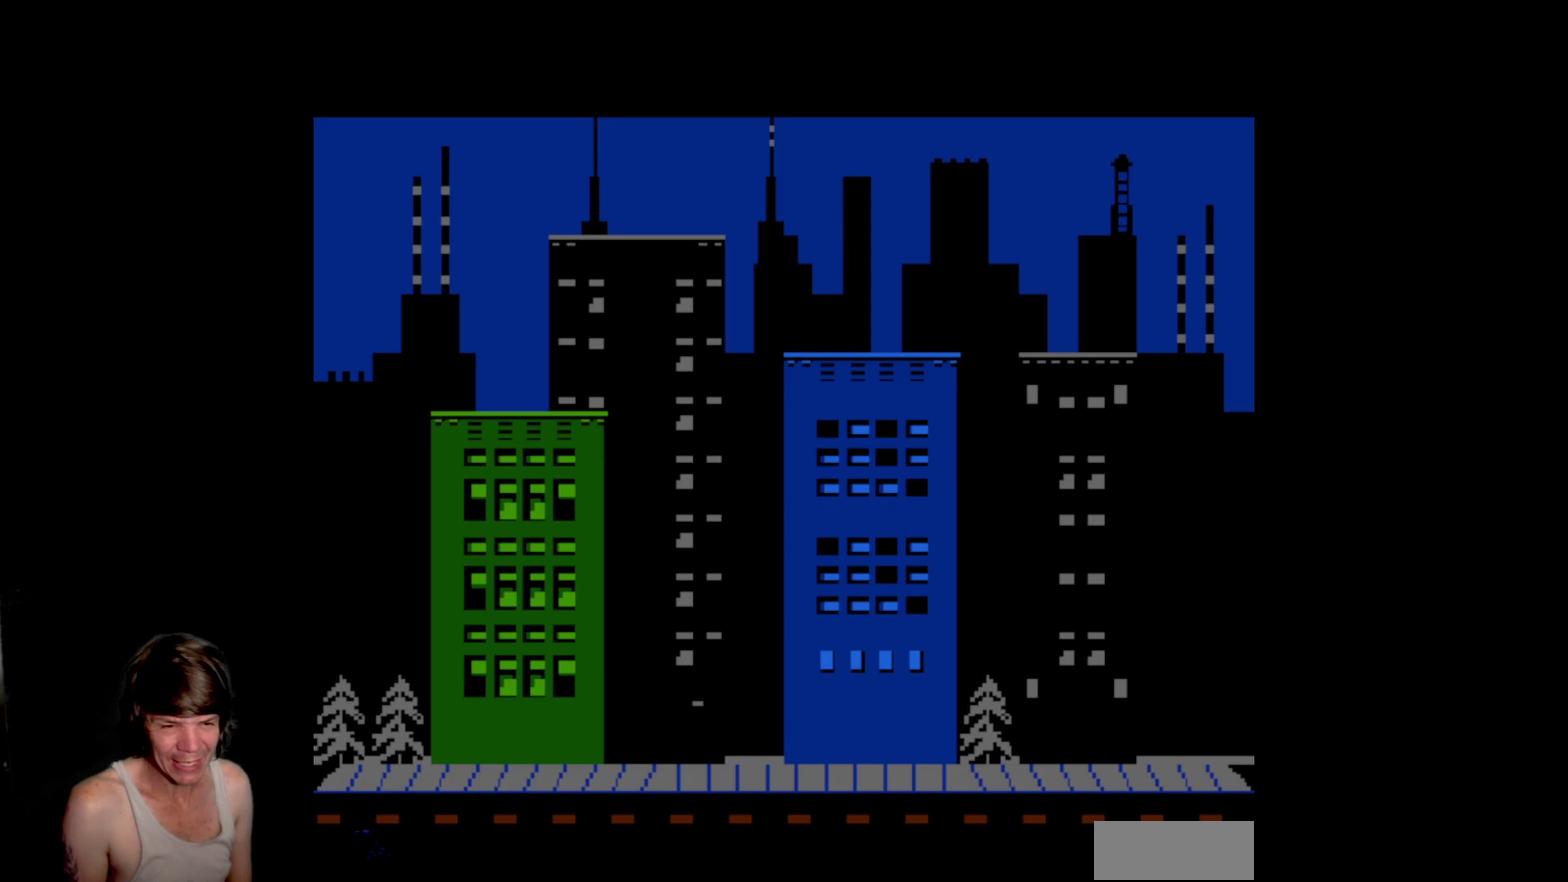
Gameplay with a controller (Nintendo layout); each line is a JSON object with the inputs held at the frame after it. "events" lists button and stick changes between this image and that frame as [ms after this image, input, new state], when the widget could be followed in between. Not read: L3 R3 SELECT START.
{"buttons": ["DPAD_LEFT"], "events": [[200, "DPAD_LEFT", "down"]]}
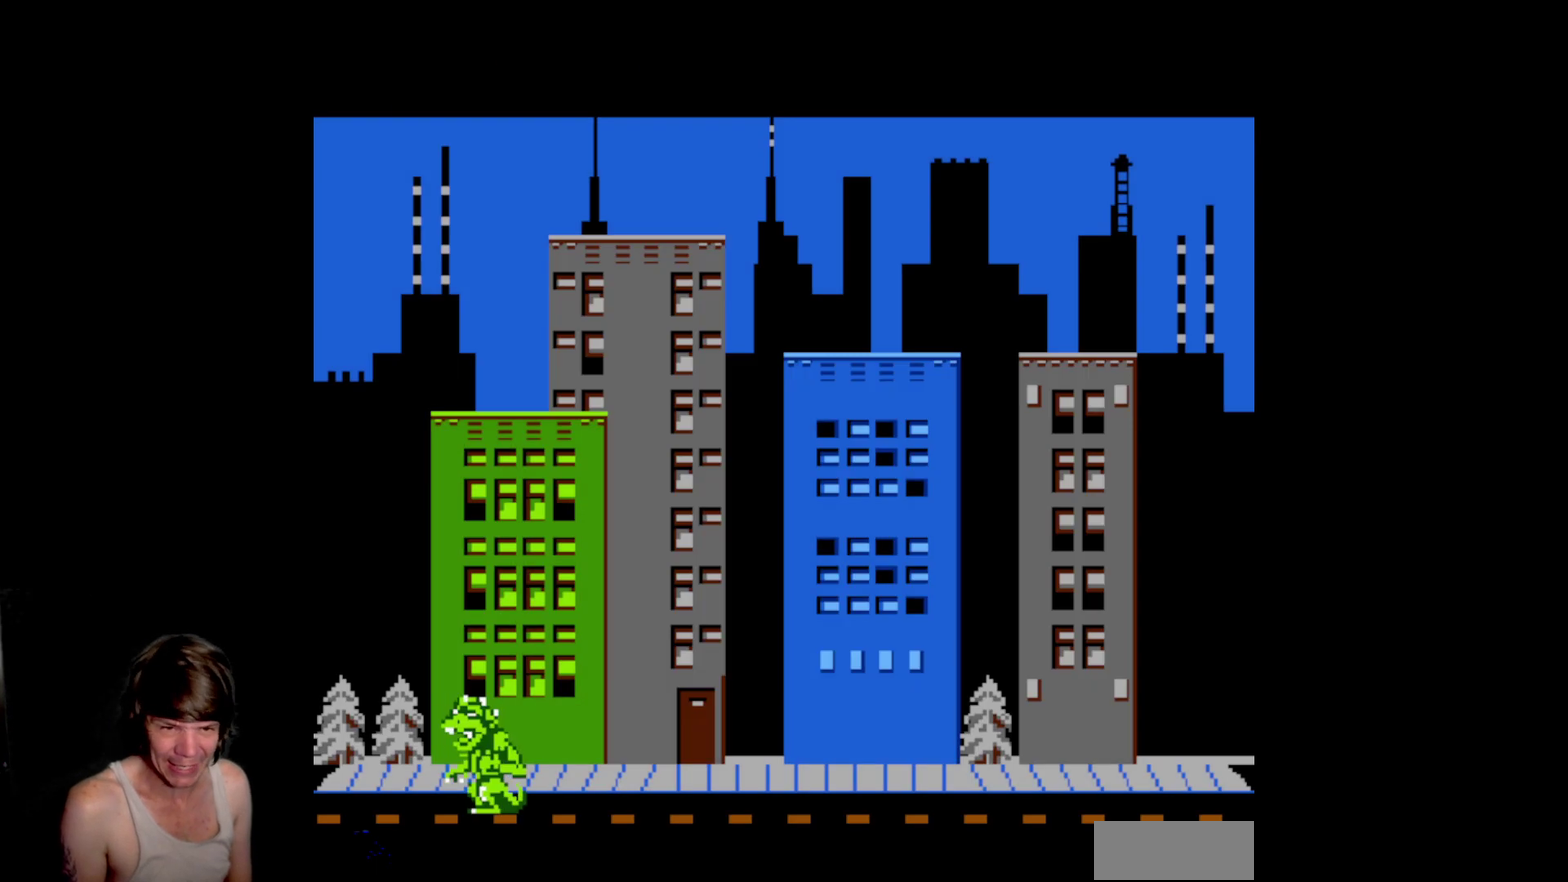
{"buttons": [], "events": [[483, "DPAD_LEFT", "up"]]}
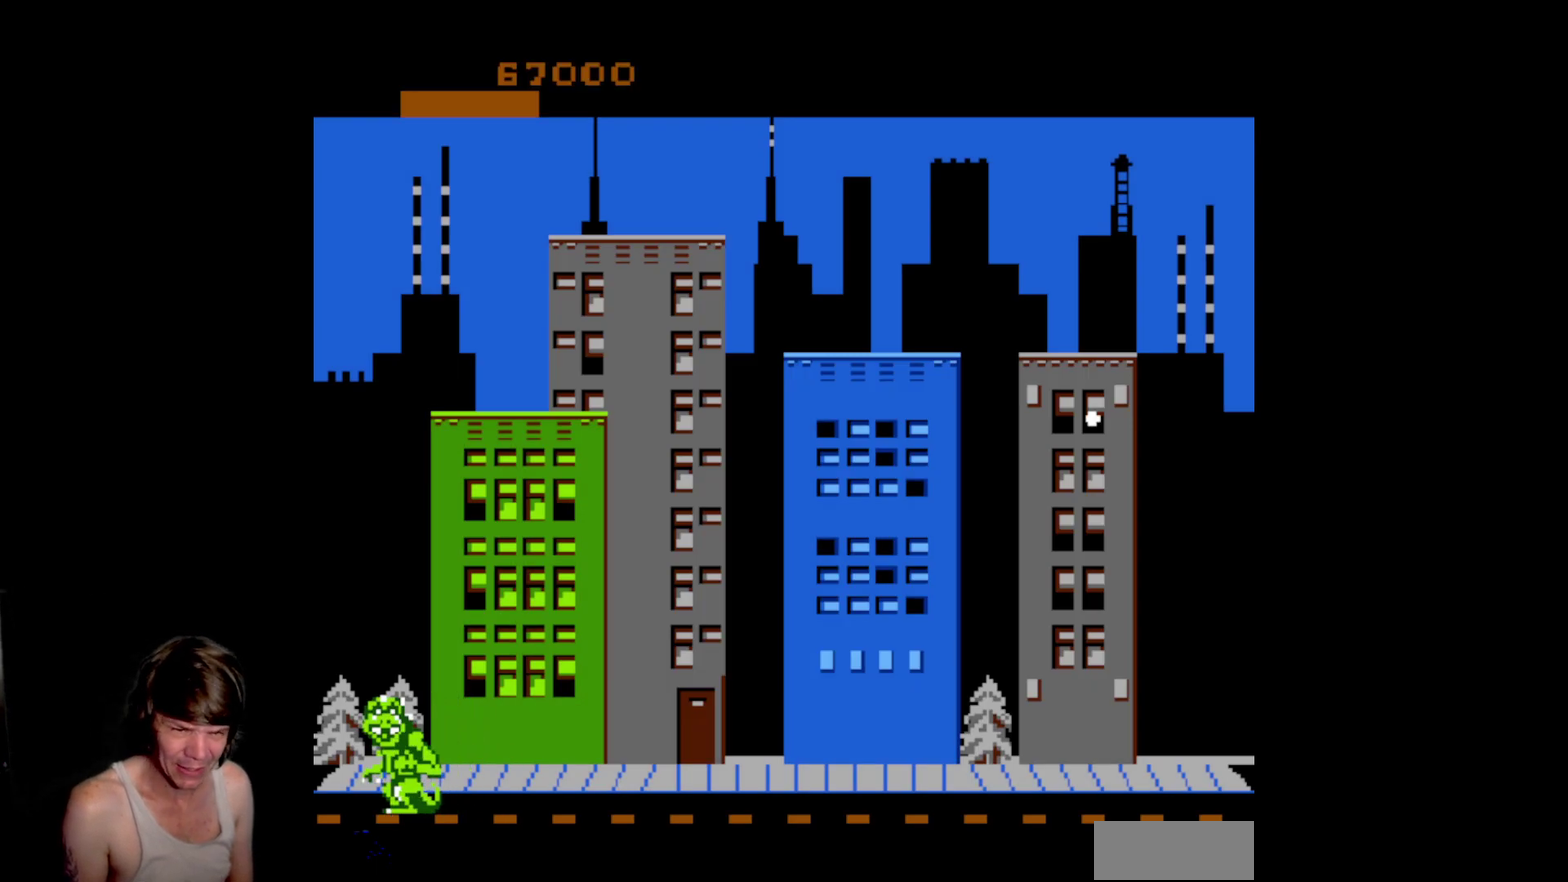
{"buttons": ["A"], "events": [[33, "DPAD_RIGHT", "down"], [33, "DPAD_UP", "down"], [133, "DPAD_RIGHT", "up"], [367, "DPAD_UP", "up"], [483, "A", "down"]]}
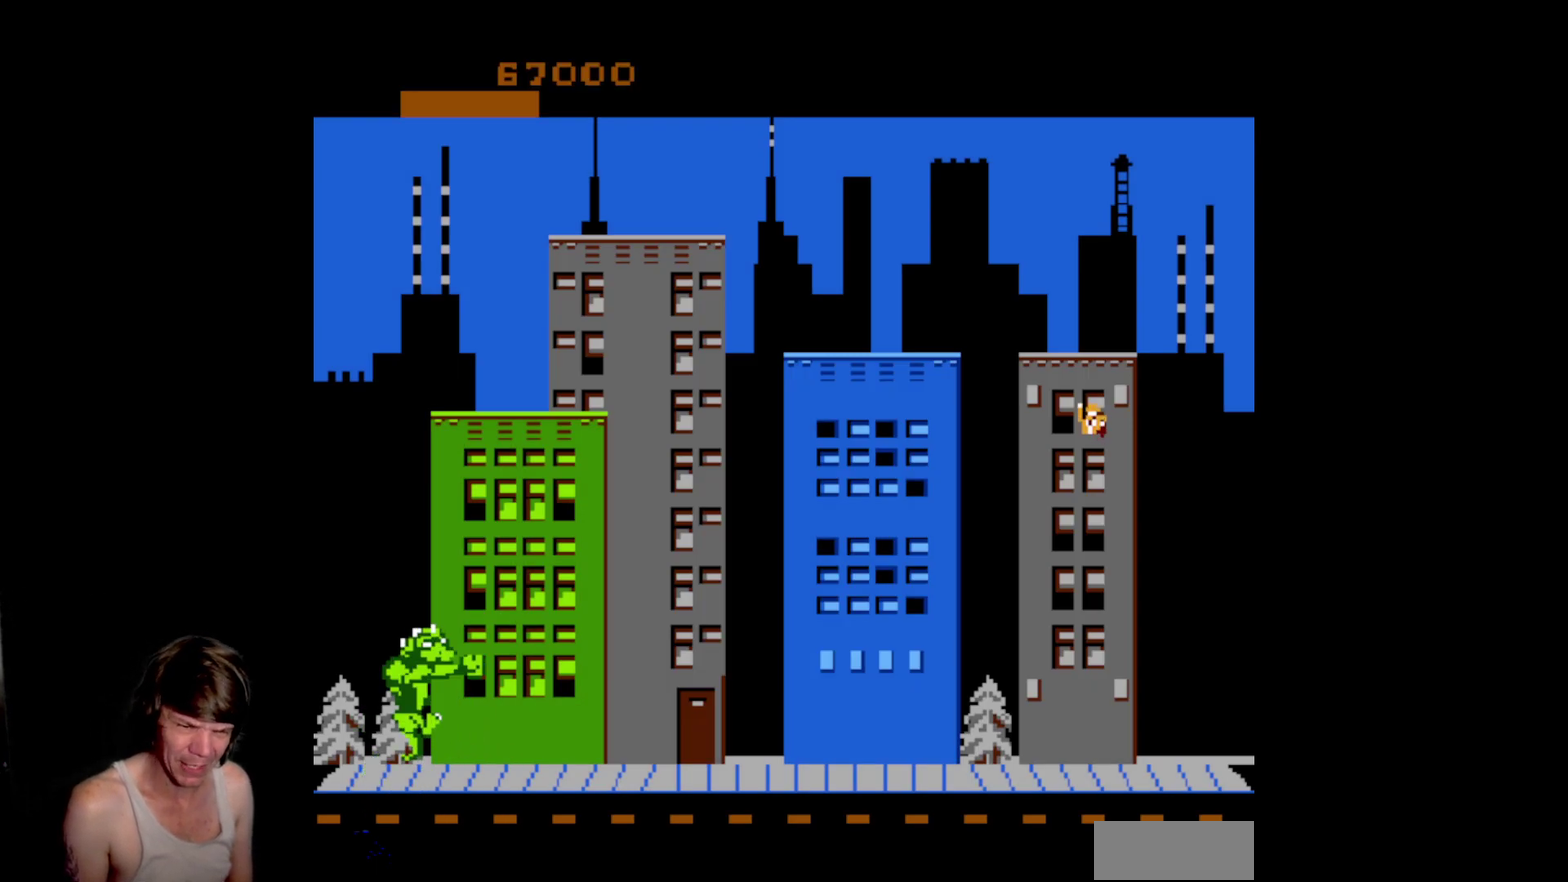
{"buttons": ["DPAD_DOWN"], "events": [[100, "A", "up"], [183, "A", "down"], [300, "A", "up"], [450, "DPAD_DOWN", "down"]]}
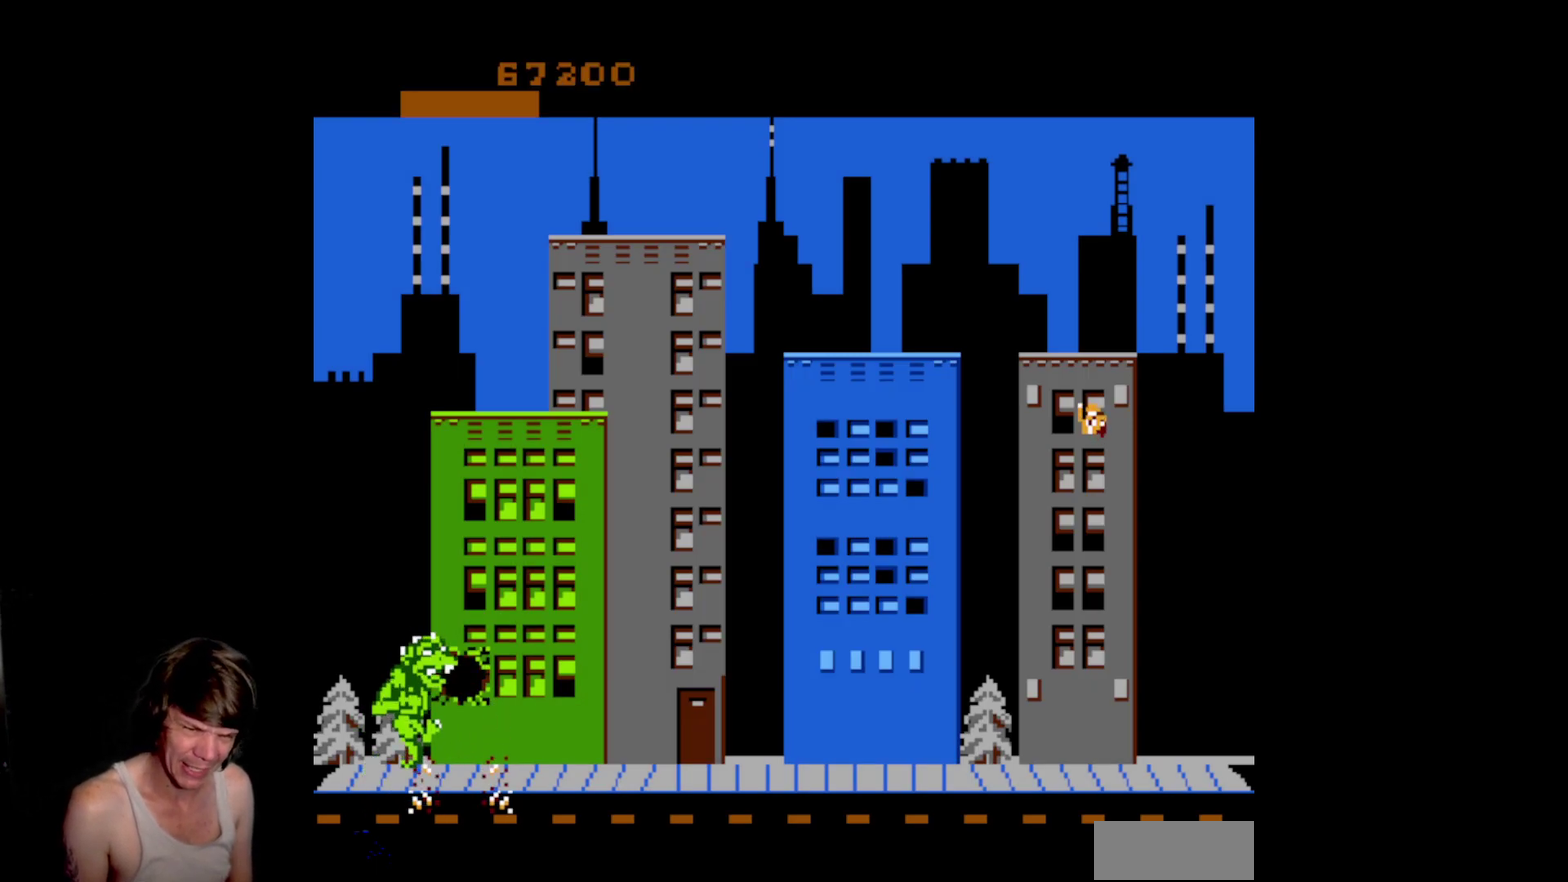
{"buttons": ["DPAD_UP"], "events": [[33, "A", "down"], [167, "A", "up"], [217, "A", "down"], [350, "DPAD_DOWN", "up"], [367, "A", "up"], [450, "DPAD_UP", "down"]]}
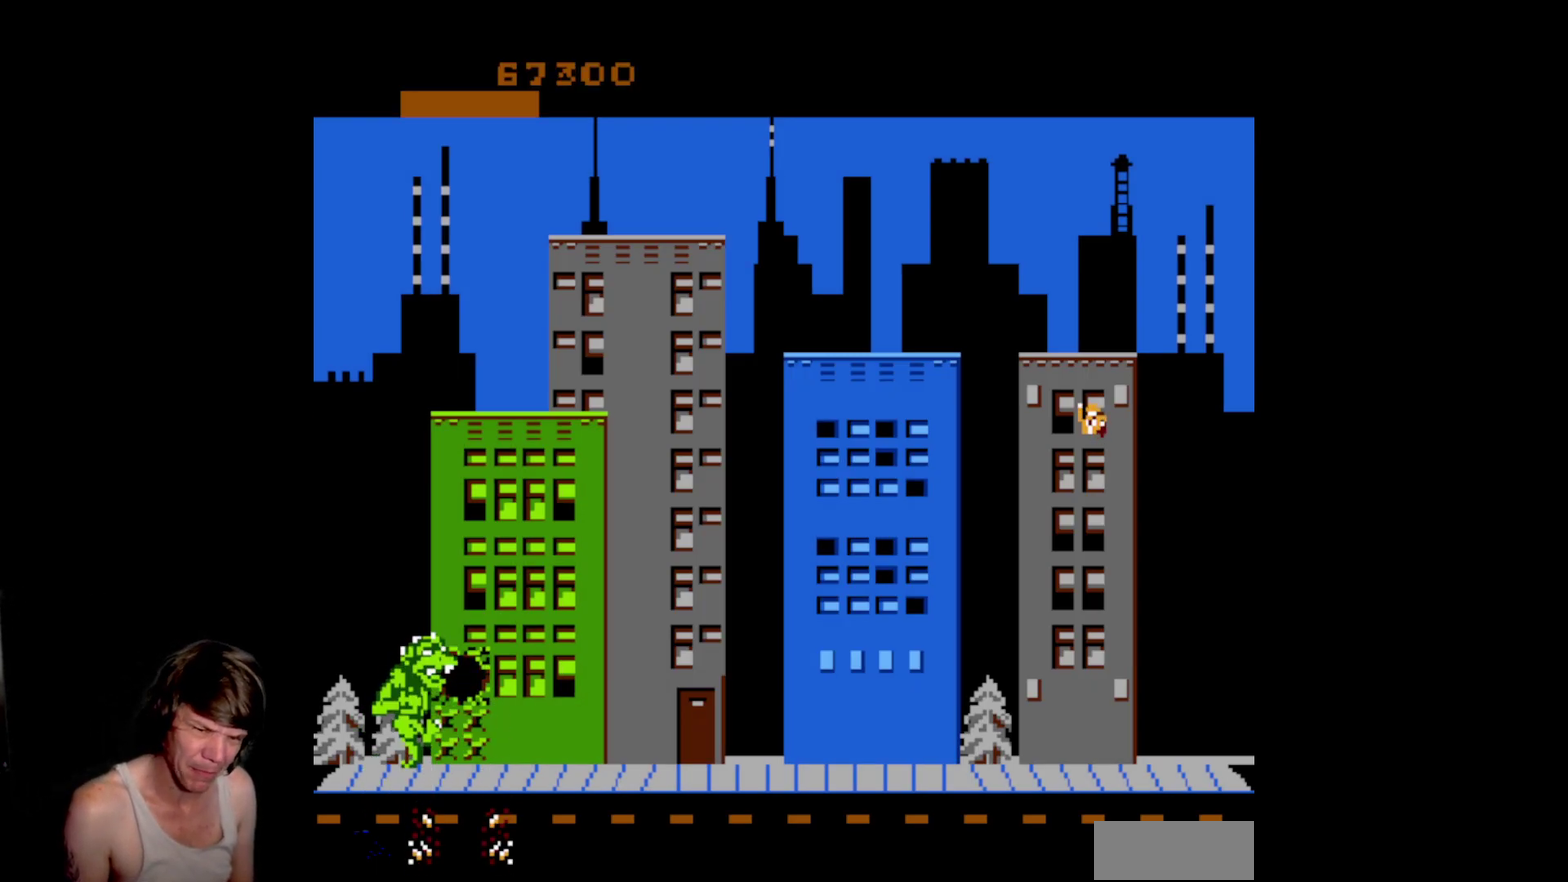
{"buttons": ["A"], "events": [[367, "DPAD_UP", "up"], [450, "A", "down"]]}
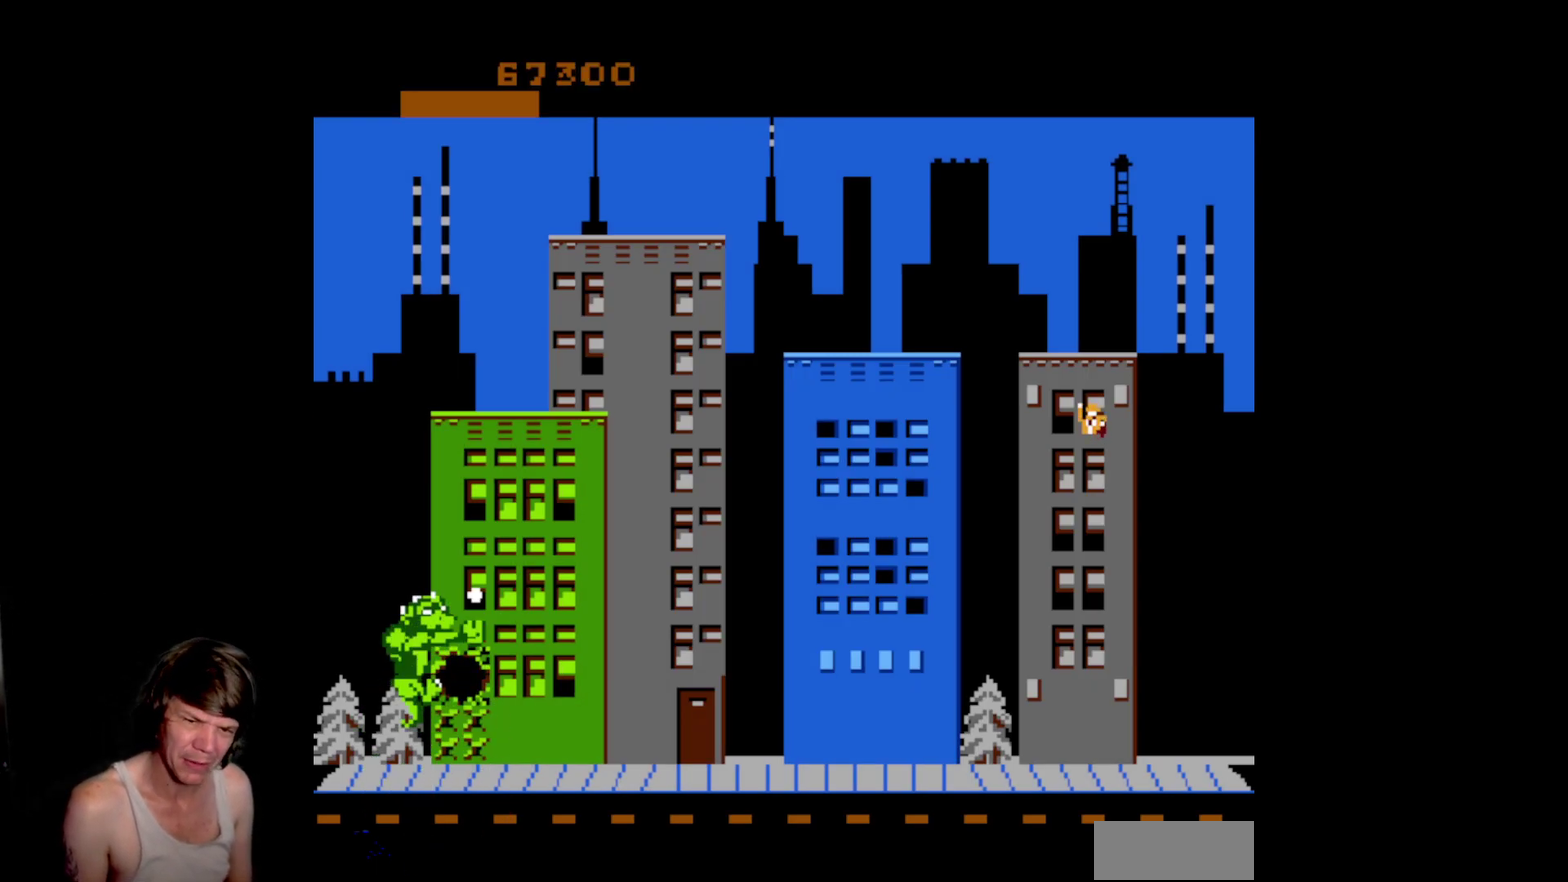
{"buttons": ["DPAD_UP"], "events": [[50, "A", "up"], [133, "A", "down"], [250, "A", "up"], [250, "DPAD_UP", "down"]]}
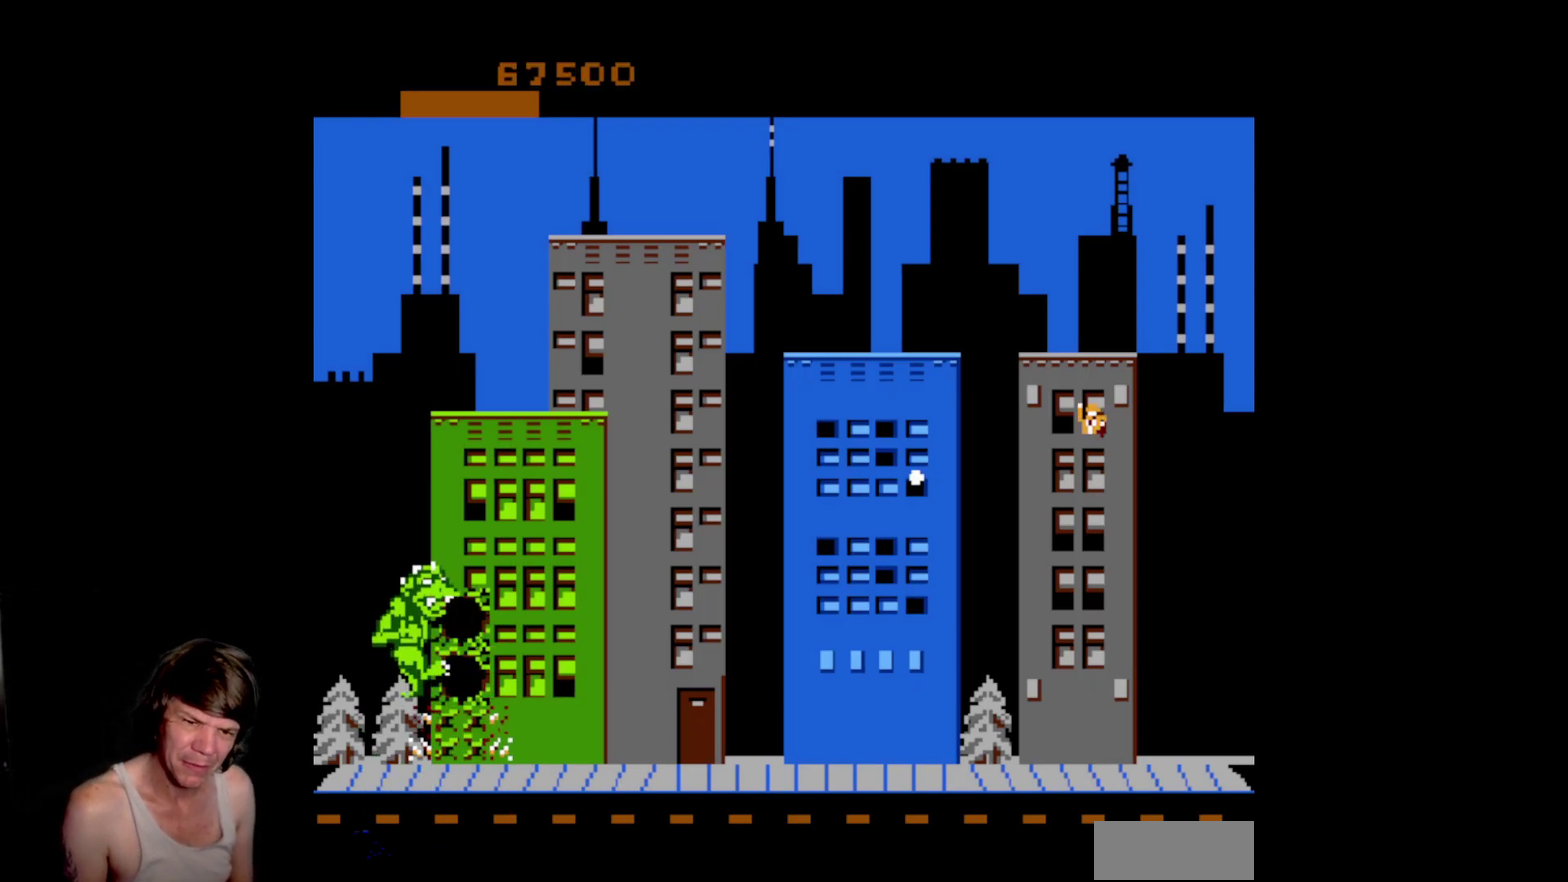
{"buttons": ["DPAD_UP"], "events": [[33, "DPAD_UP", "up"], [100, "A", "down"], [200, "A", "up"], [300, "A", "down"], [400, "A", "up"], [400, "DPAD_UP", "down"]]}
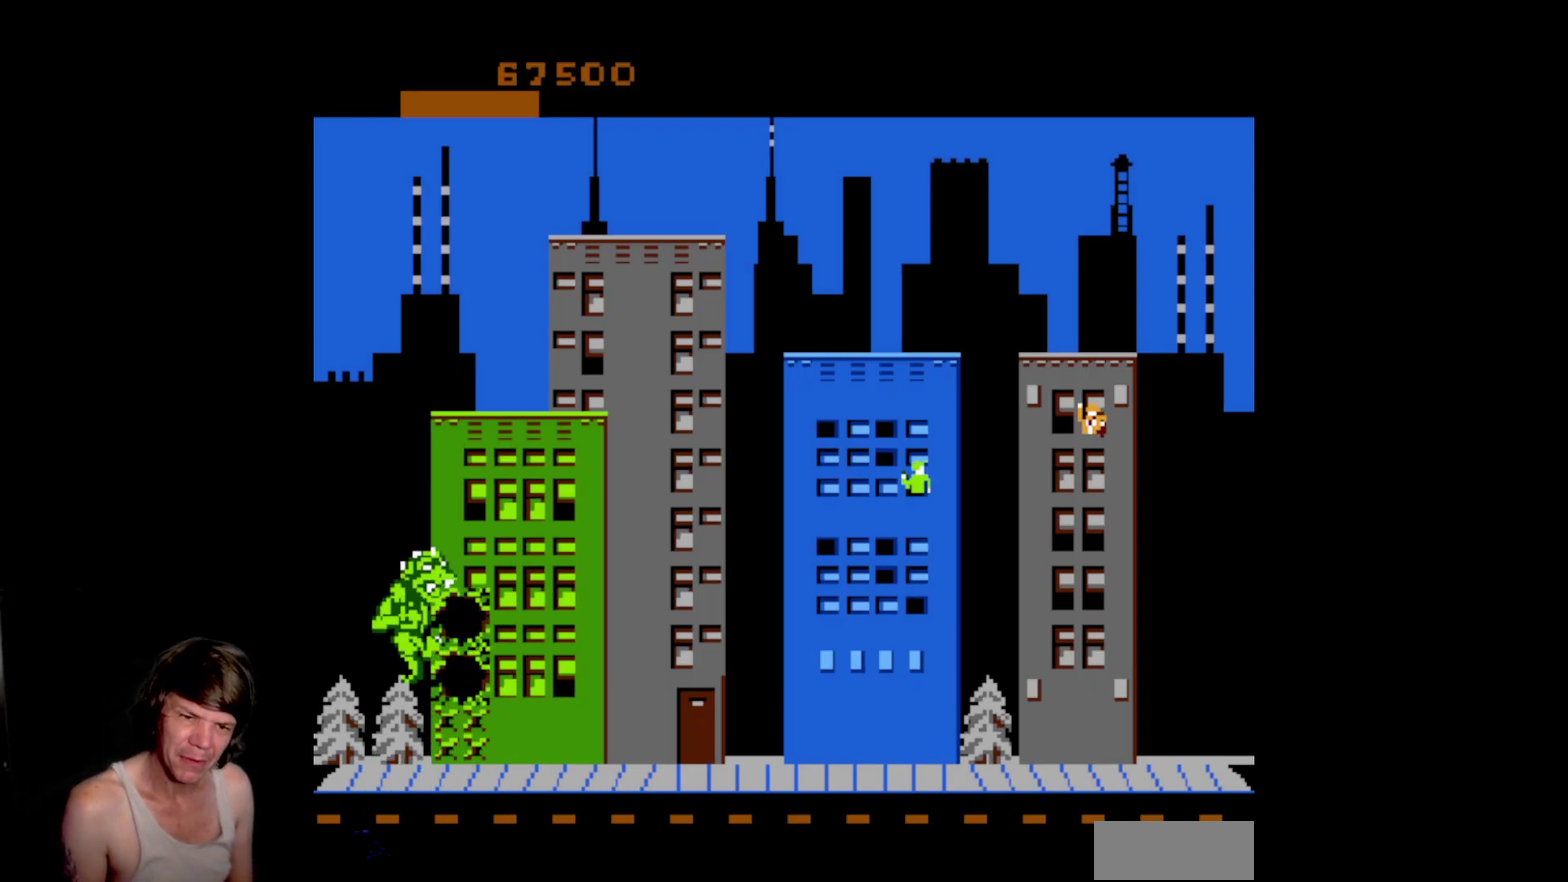
{"buttons": ["A"], "events": [[250, "DPAD_UP", "up"], [267, "A", "down"], [367, "A", "up"], [467, "A", "down"]]}
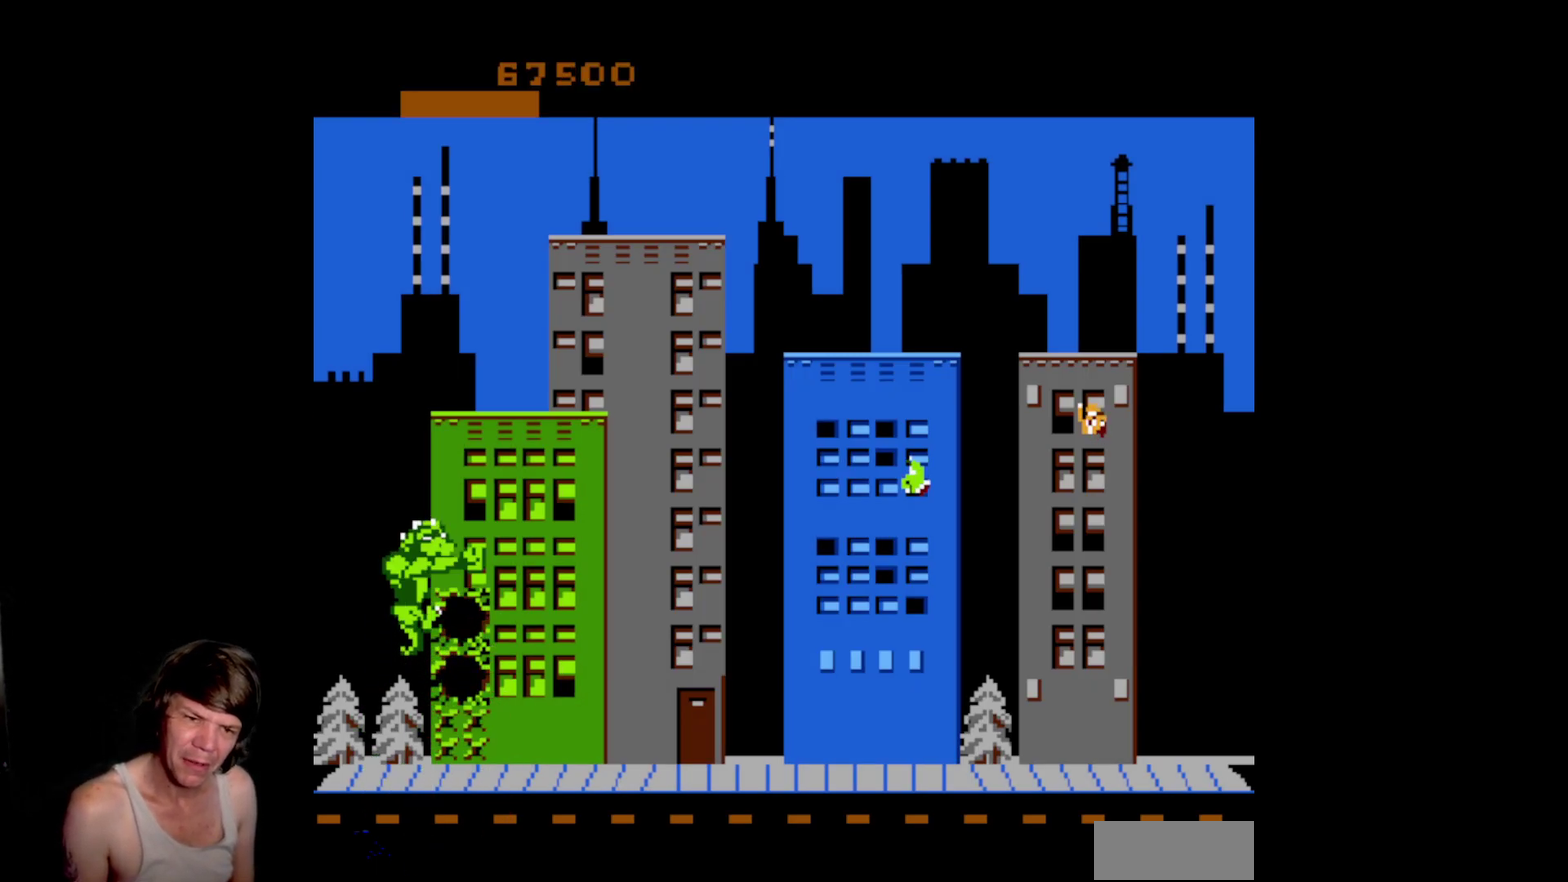
{"buttons": ["DPAD_UP"], "events": [[50, "A", "up"], [150, "DPAD_UP", "down"]]}
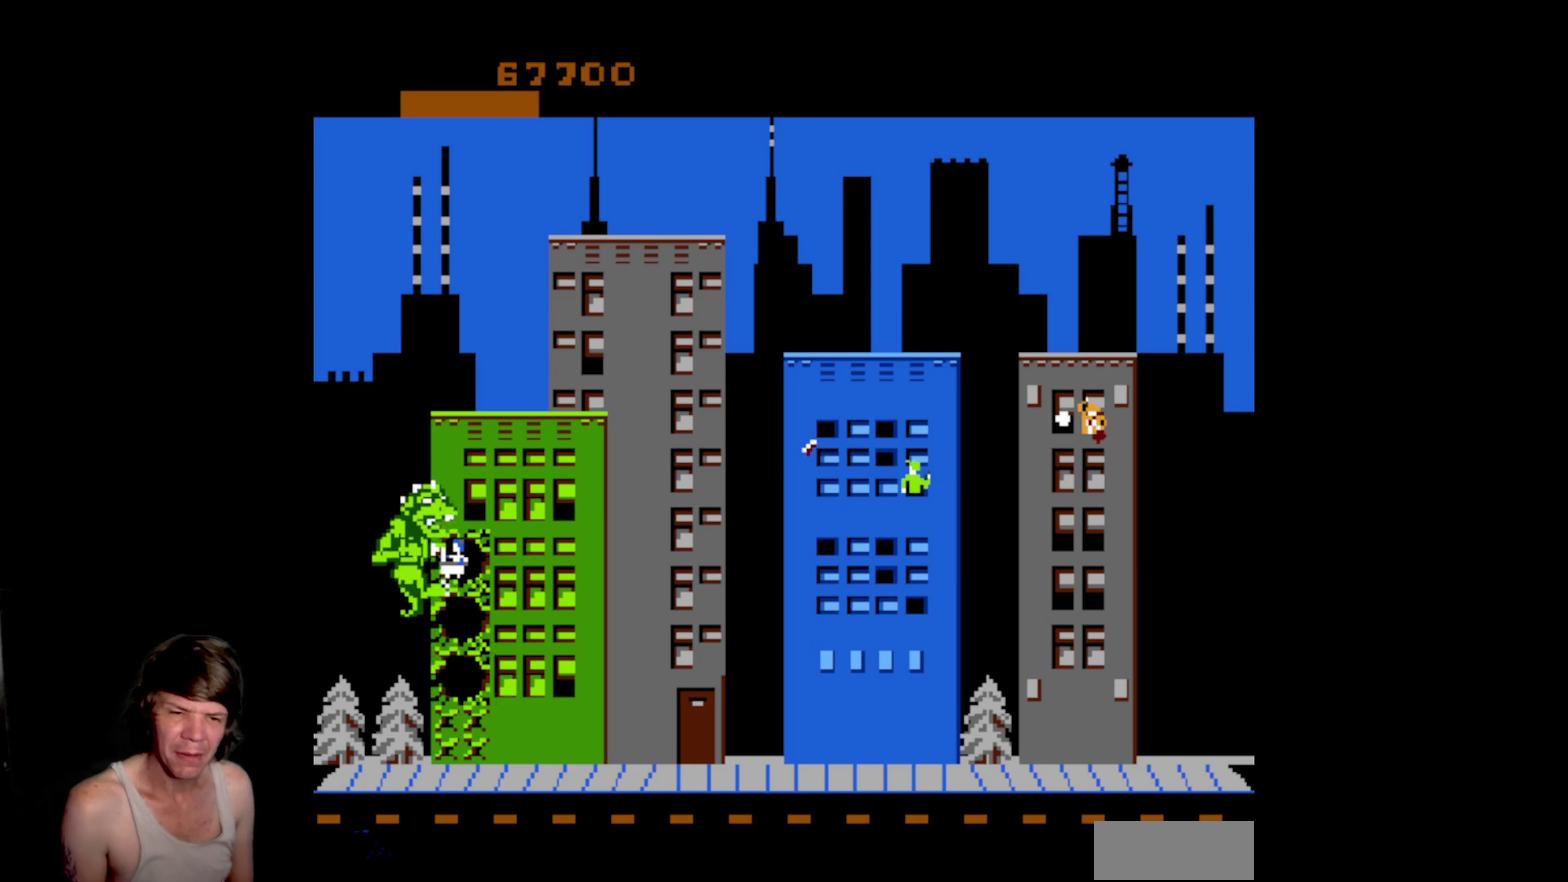
{"buttons": [], "events": [[117, "DPAD_UP", "up"], [133, "A", "down"], [233, "A", "up"], [333, "A", "down"], [433, "A", "up"]]}
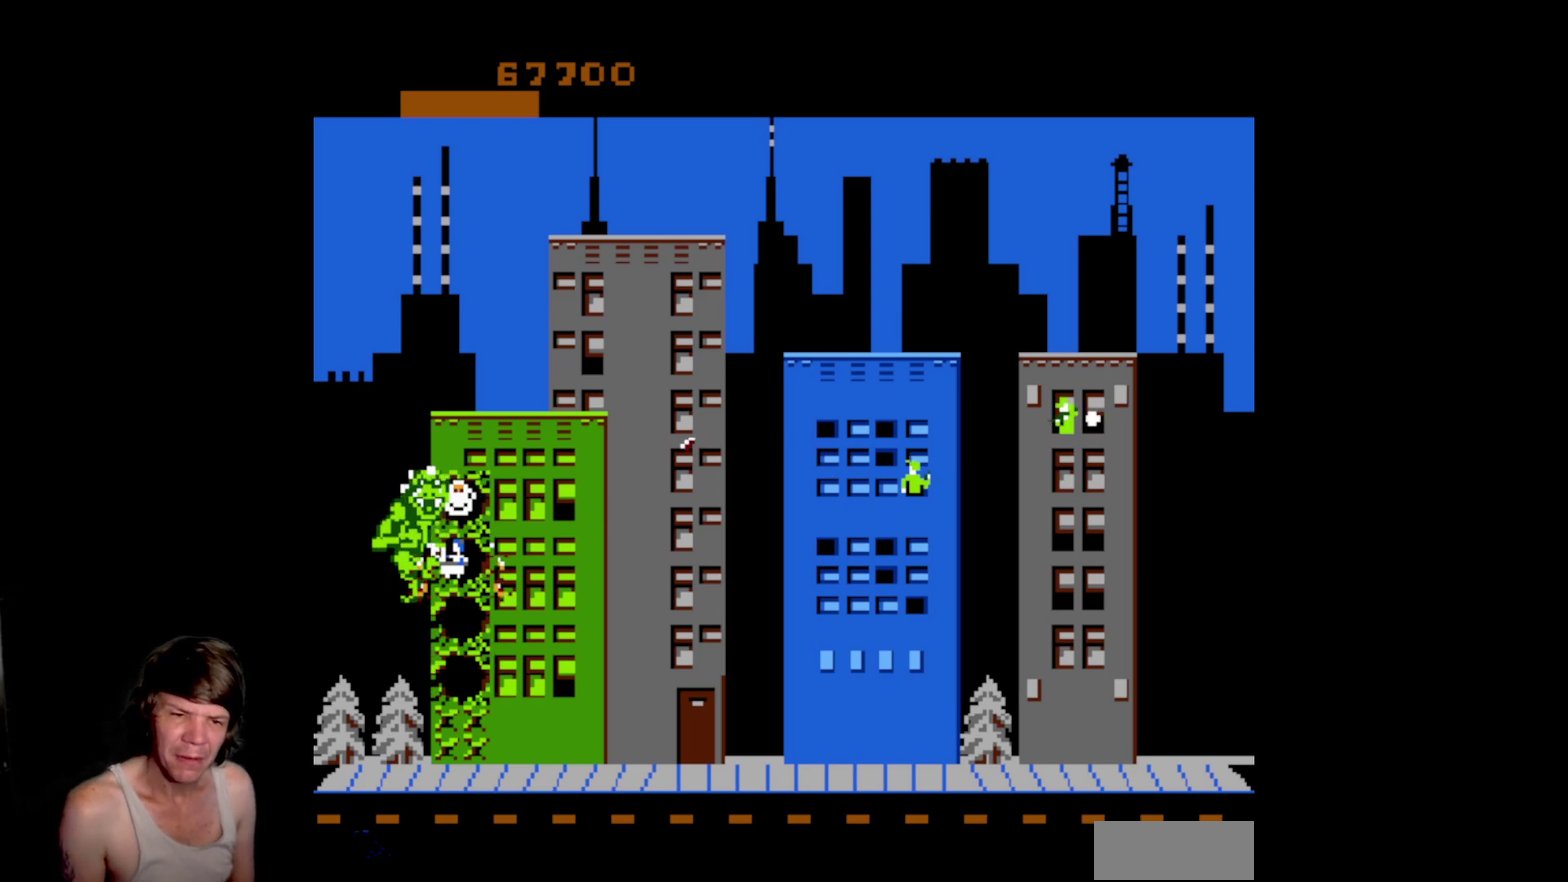
{"buttons": ["DPAD_UP"], "events": [[17, "A", "down"], [83, "DPAD_UP", "down"], [117, "A", "up"]]}
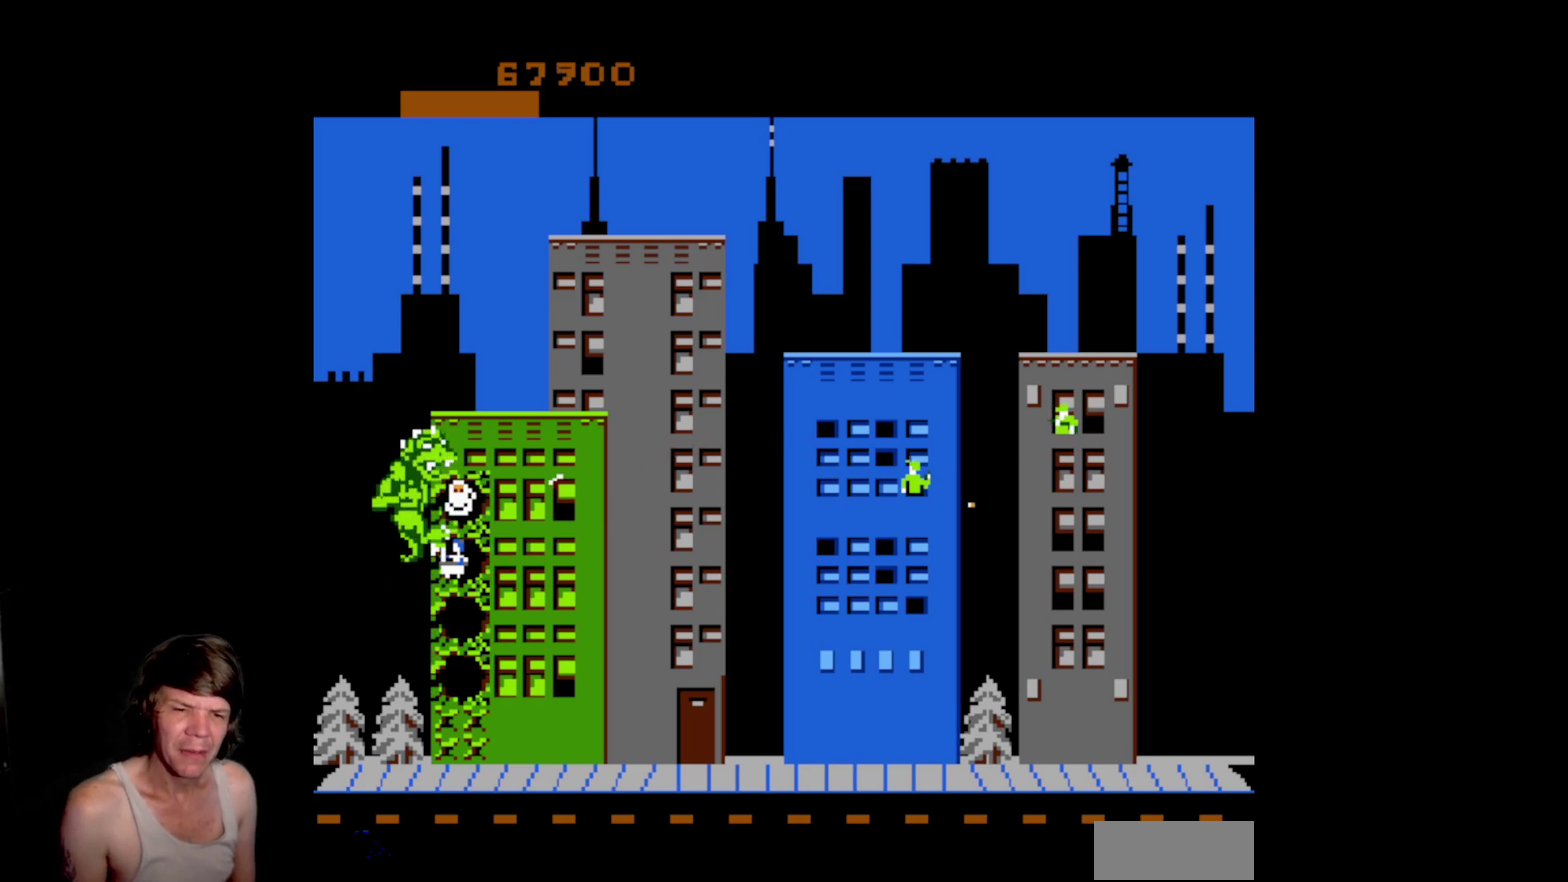
{"buttons": ["A"], "events": [[167, "A", "down"], [167, "DPAD_UP", "up"], [250, "A", "up"], [350, "A", "down"], [433, "A", "up"], [483, "A", "down"]]}
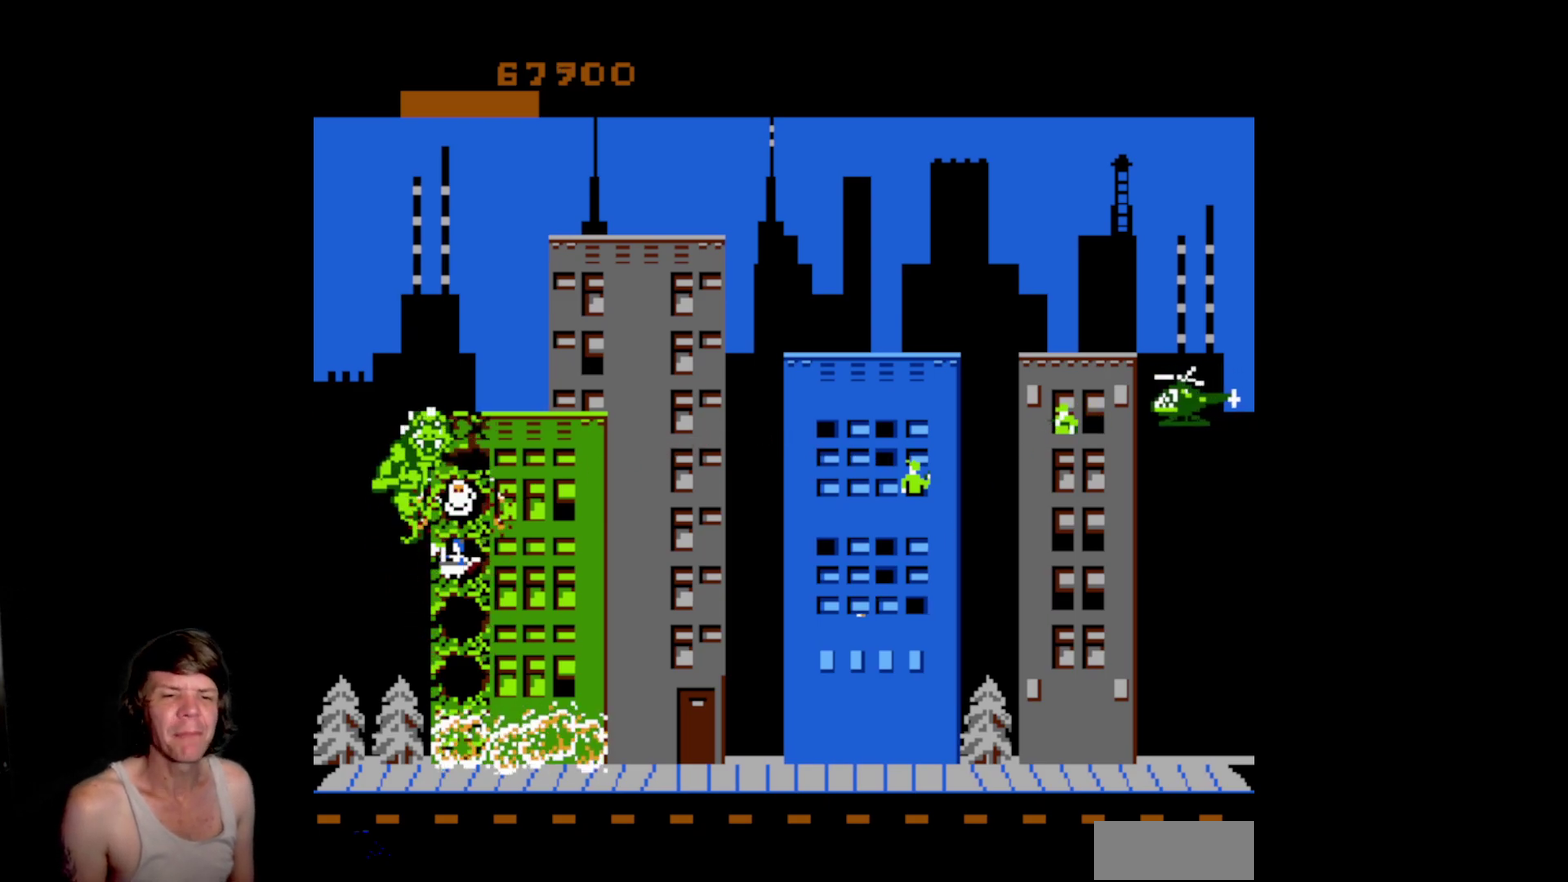
{"buttons": [], "events": [[83, "A", "up"], [200, "B", "down"], [367, "B", "up"]]}
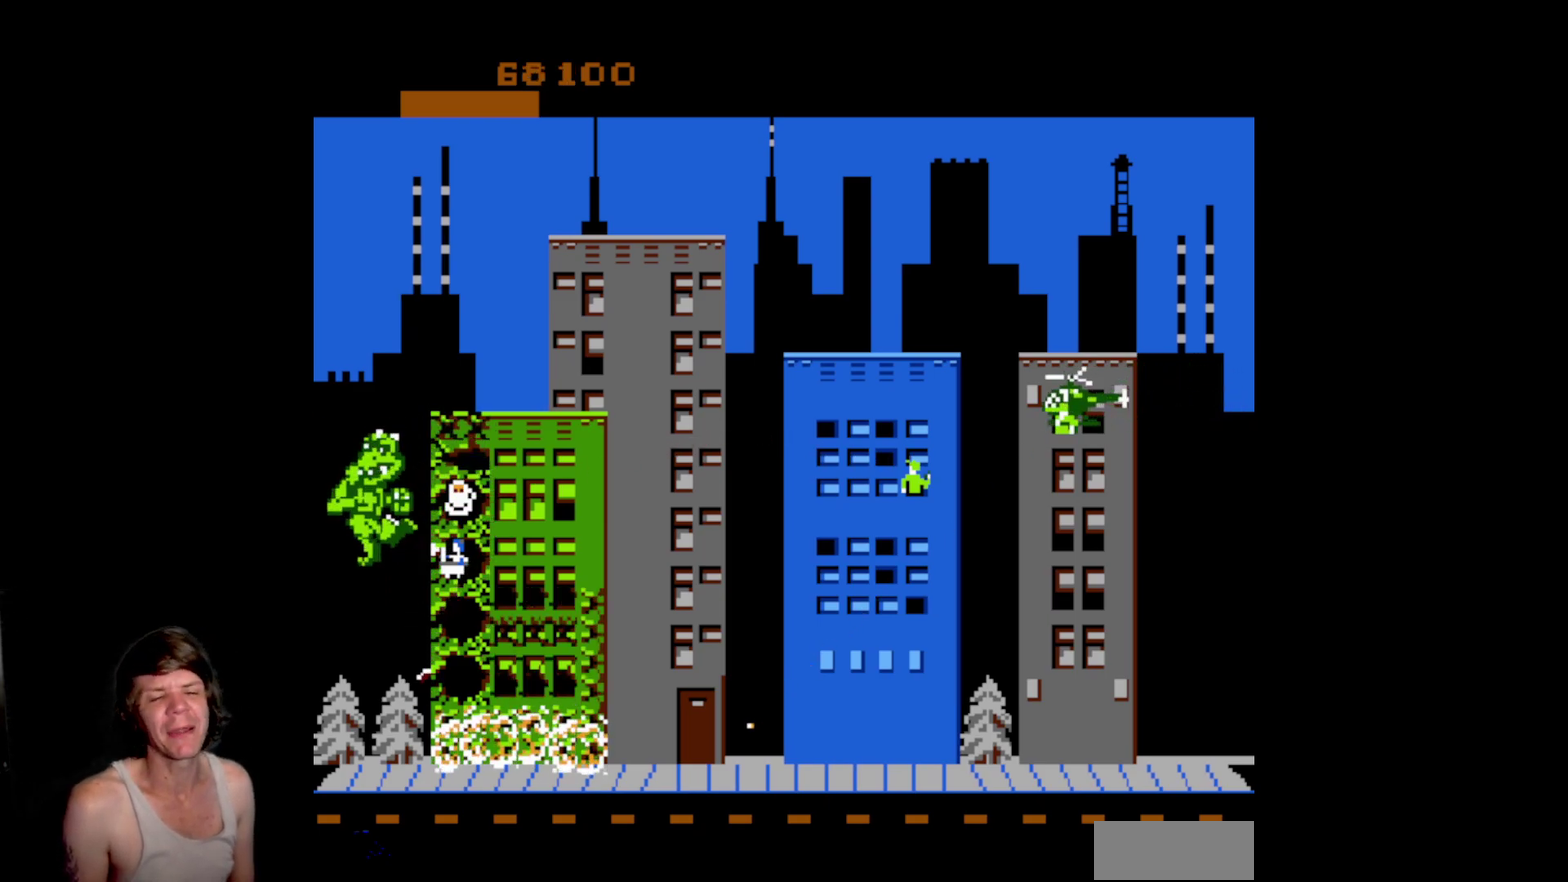
{"buttons": [], "events": [[167, "A", "down"], [333, "A", "up"]]}
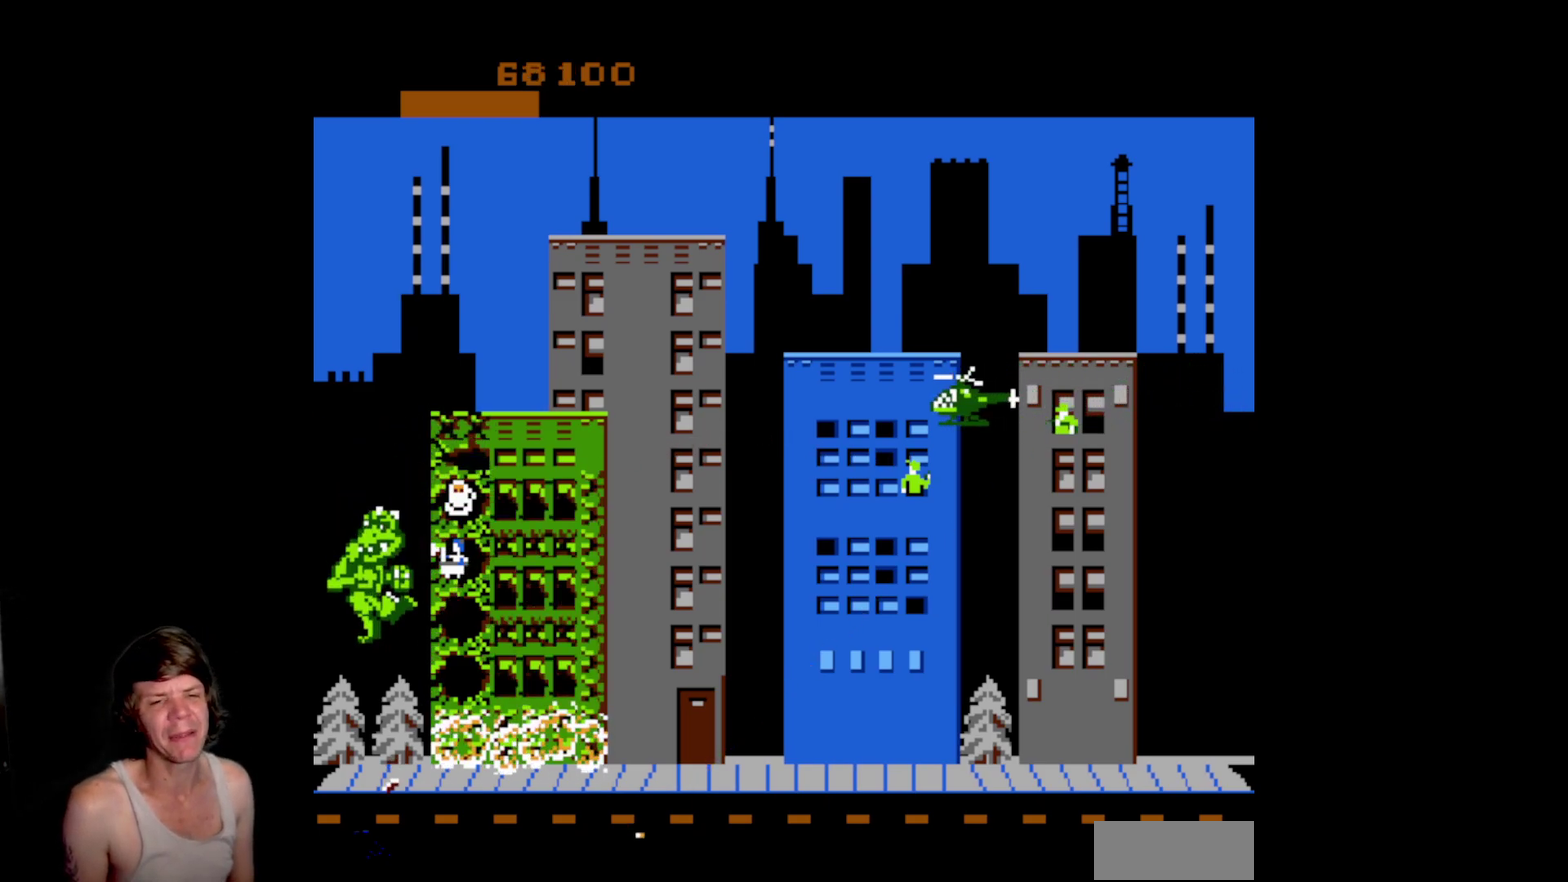
{"buttons": ["DPAD_RIGHT"], "events": [[50, "DPAD_RIGHT", "down"]]}
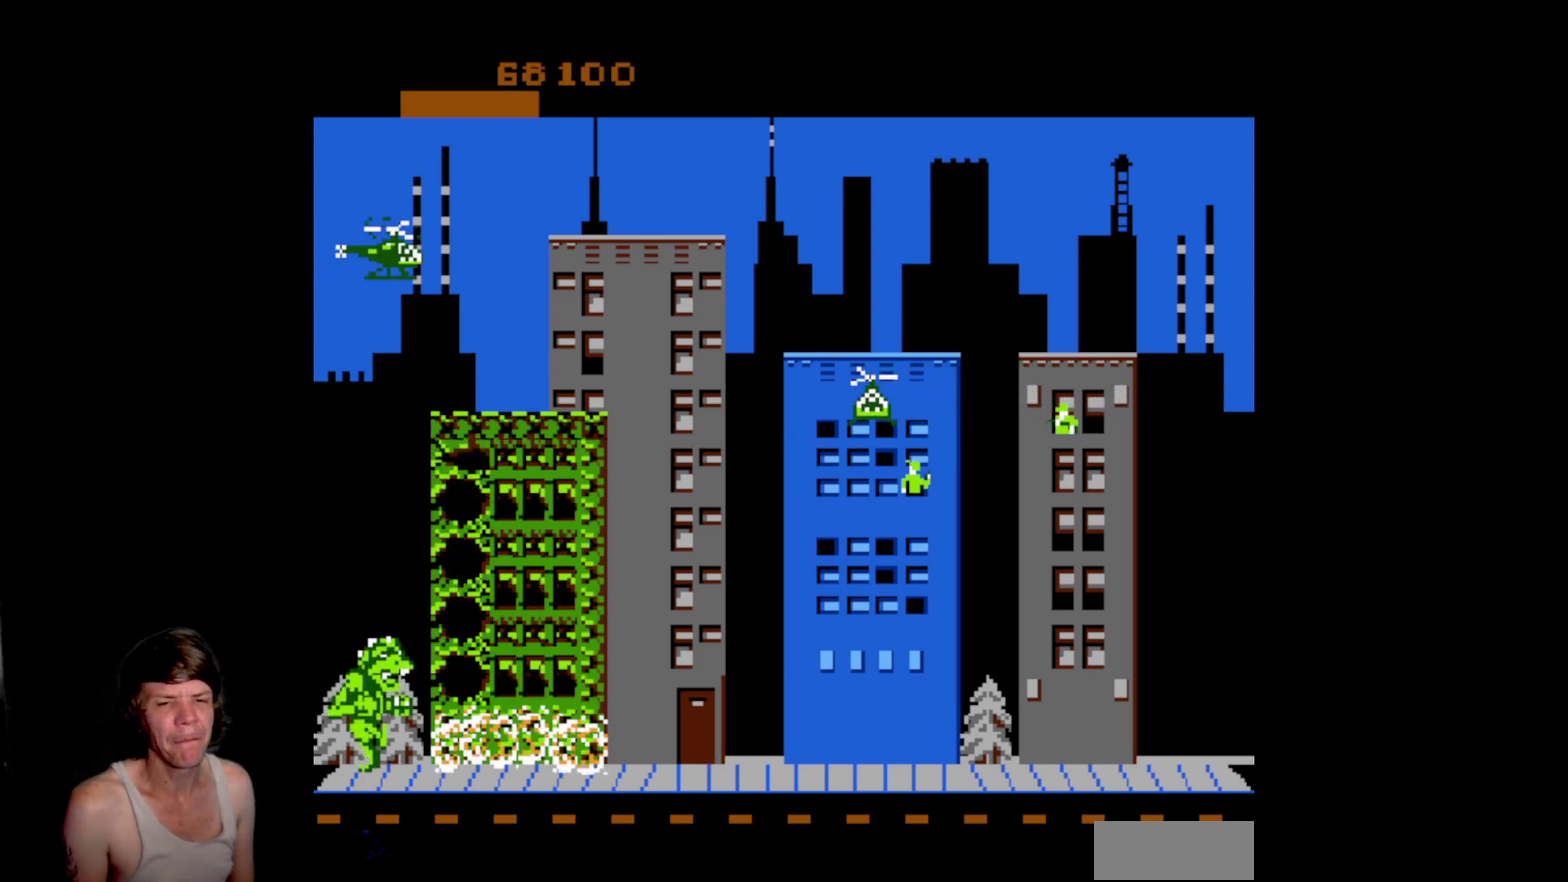
{"buttons": ["DPAD_RIGHT"], "events": []}
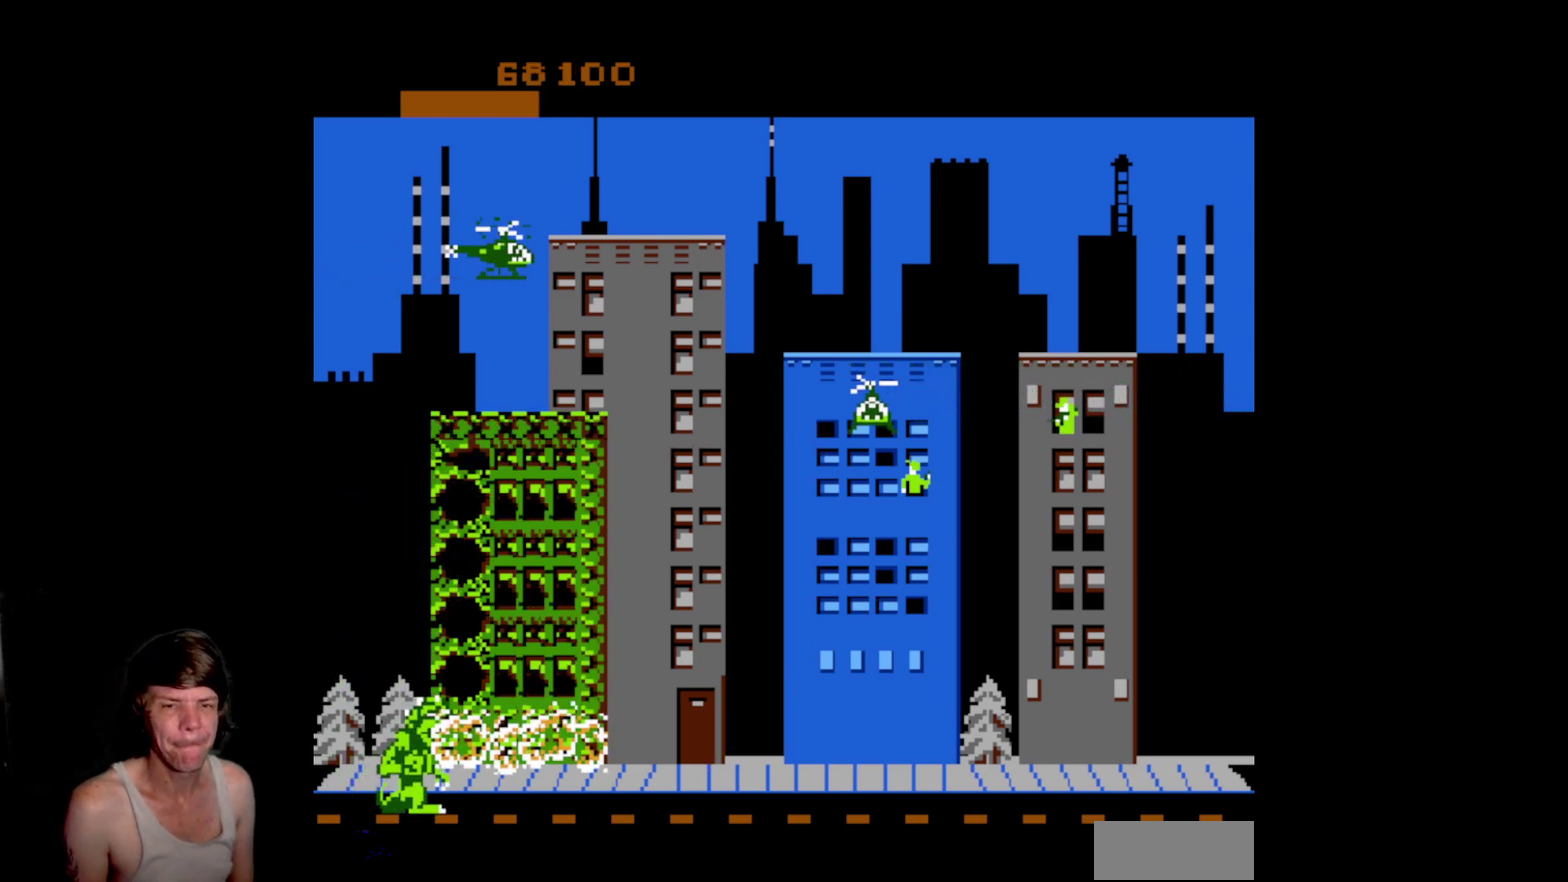
{"buttons": ["DPAD_RIGHT"], "events": []}
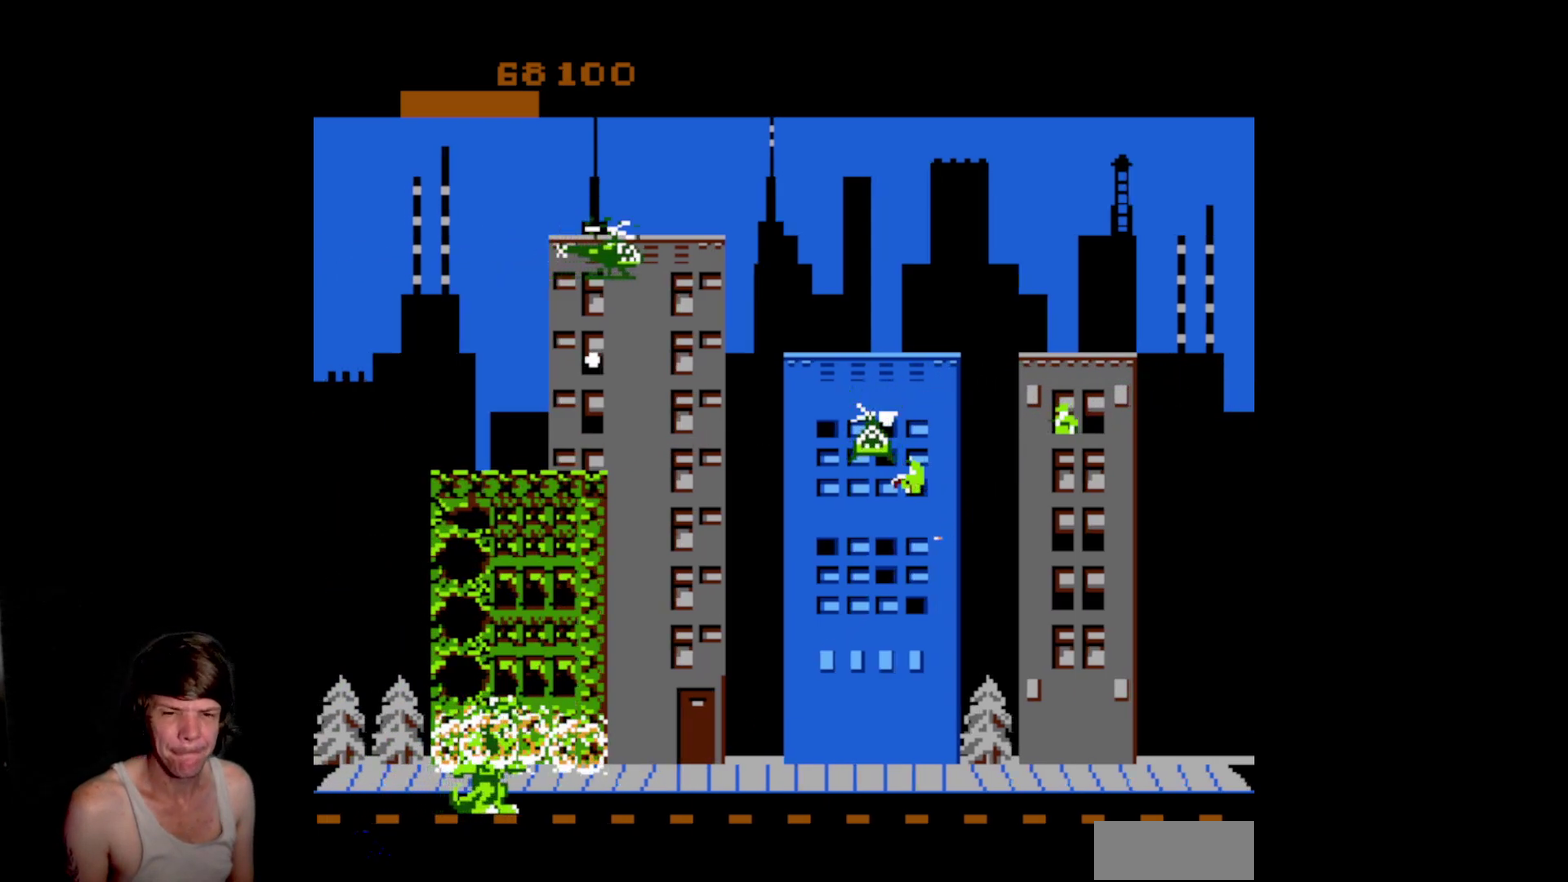
{"buttons": ["DPAD_RIGHT"], "events": []}
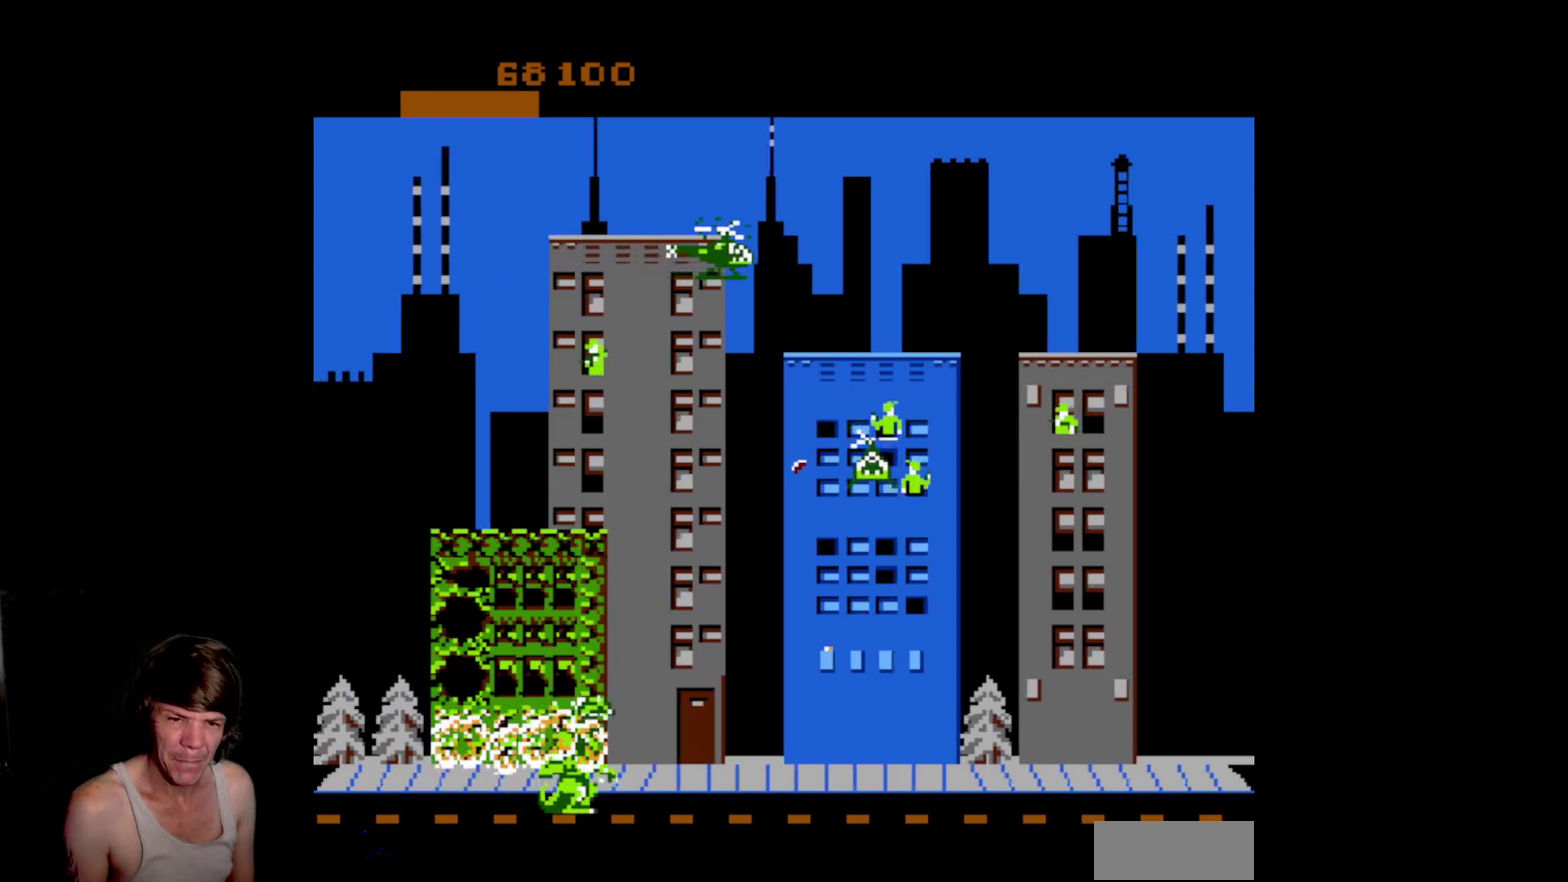
{"buttons": ["DPAD_RIGHT"], "events": []}
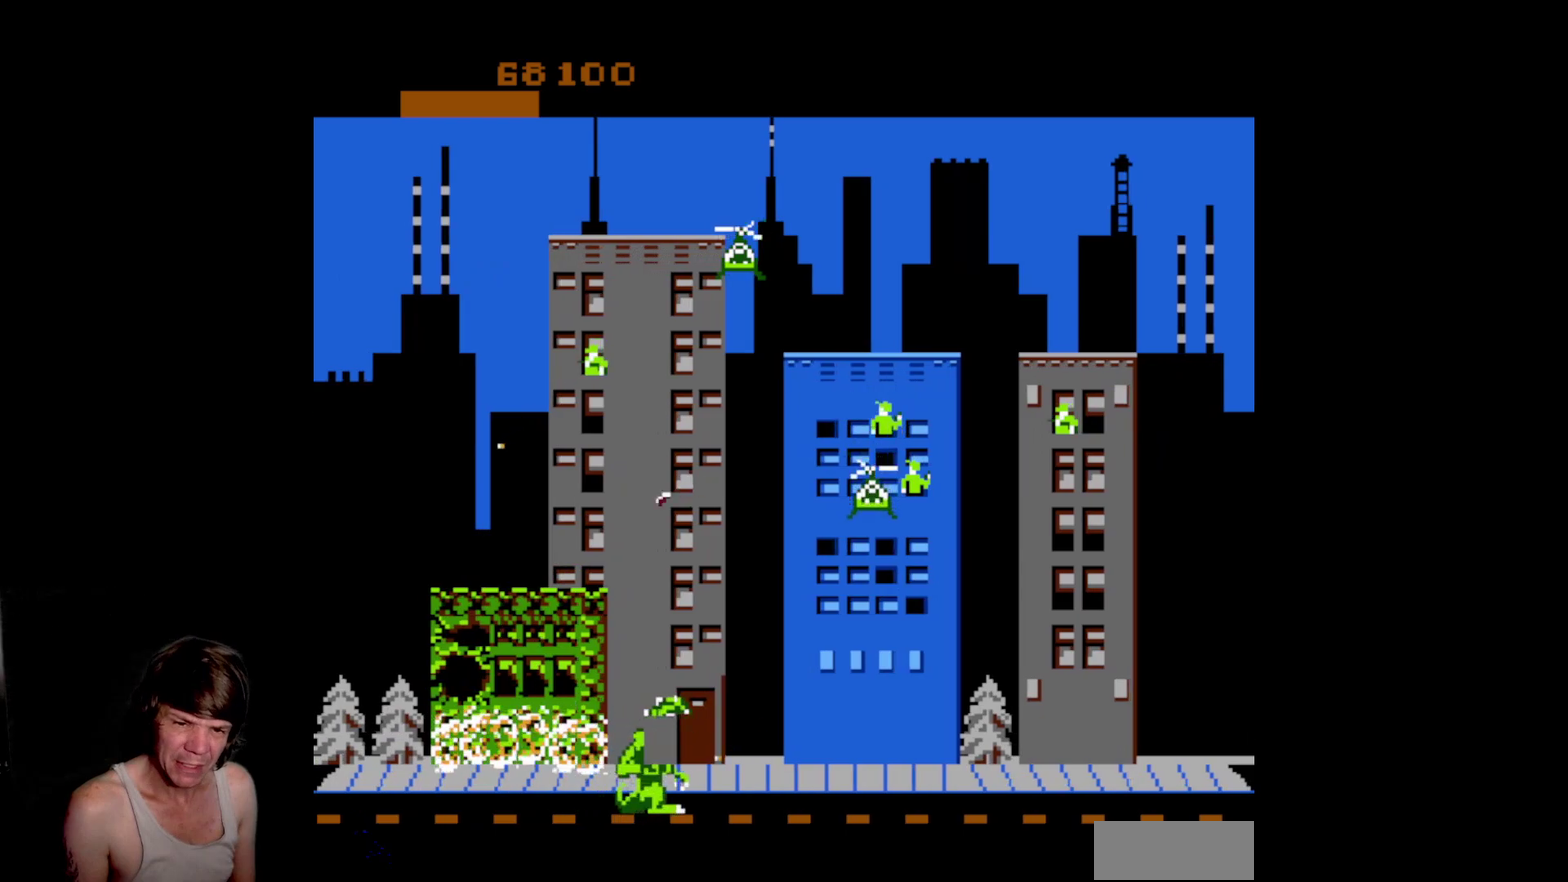
{"buttons": ["DPAD_RIGHT"], "events": []}
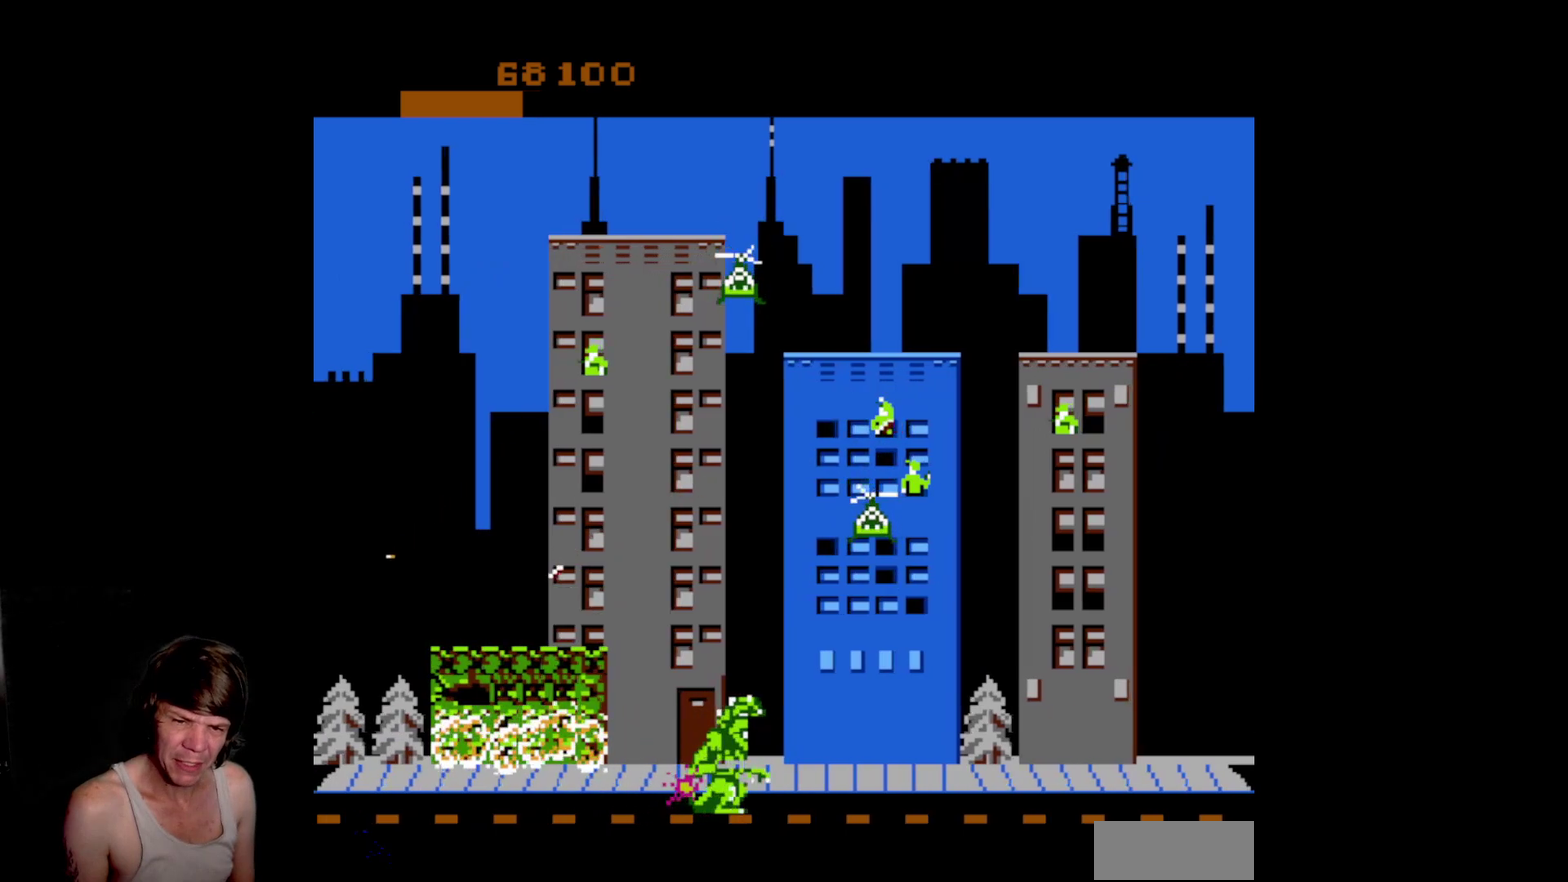
{"buttons": ["DPAD_UP", "DPAD_LEFT"], "events": [[100, "DPAD_RIGHT", "up"], [100, "DPAD_UP", "down"], [133, "DPAD_LEFT", "down"], [267, "DPAD_LEFT", "up"], [500, "DPAD_LEFT", "down"]]}
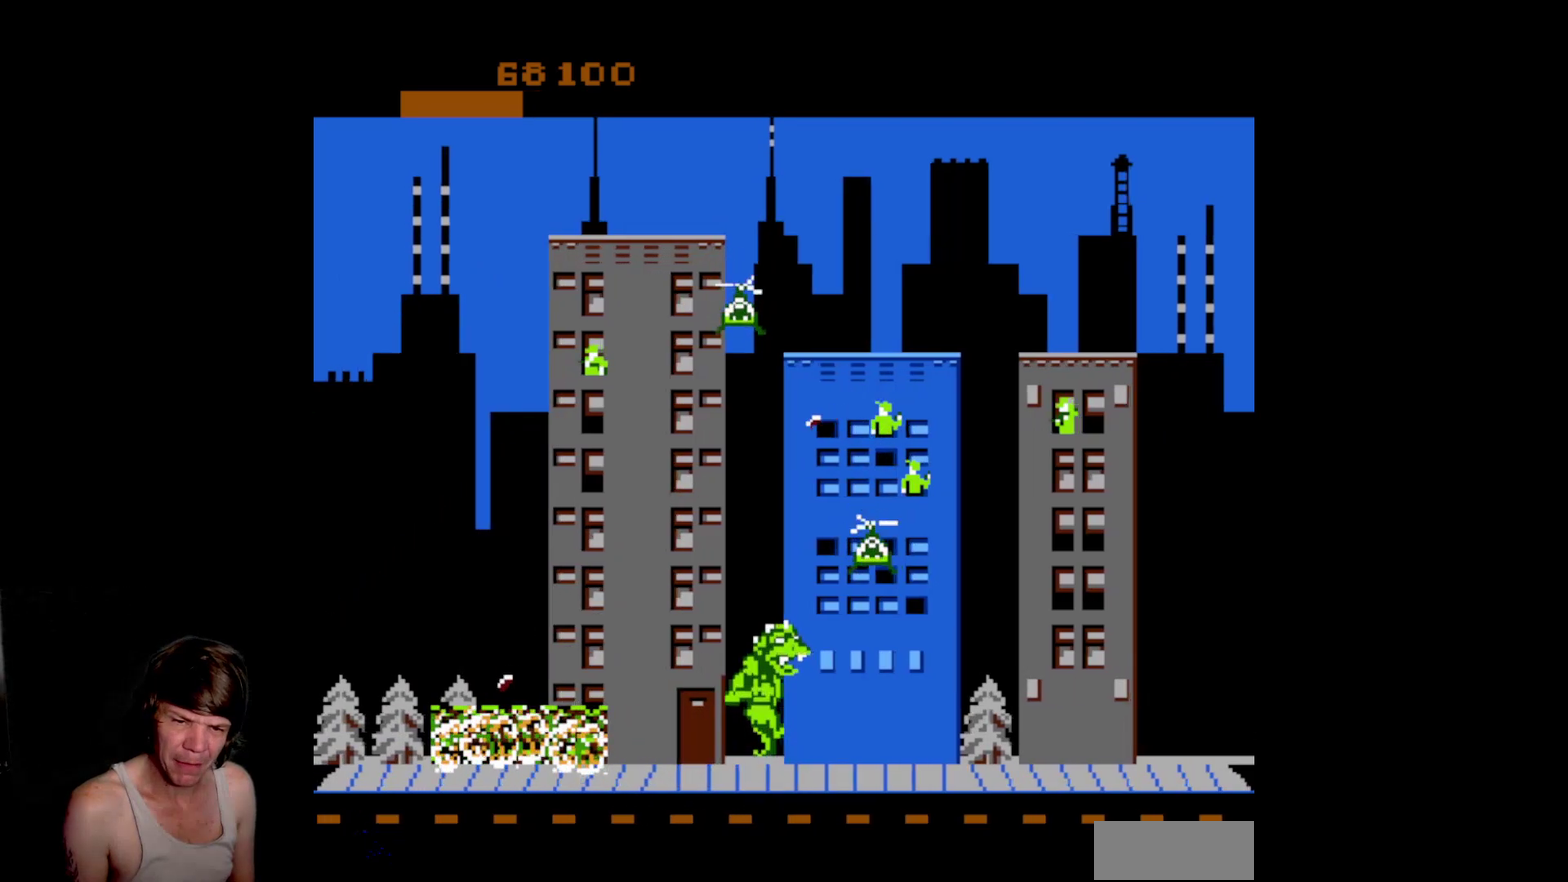
{"buttons": ["A", "DPAD_LEFT"], "events": [[17, "DPAD_UP", "up"], [150, "A", "down"], [150, "DPAD_LEFT", "up"], [267, "DPAD_LEFT", "down"], [317, "A", "up"], [400, "A", "down"]]}
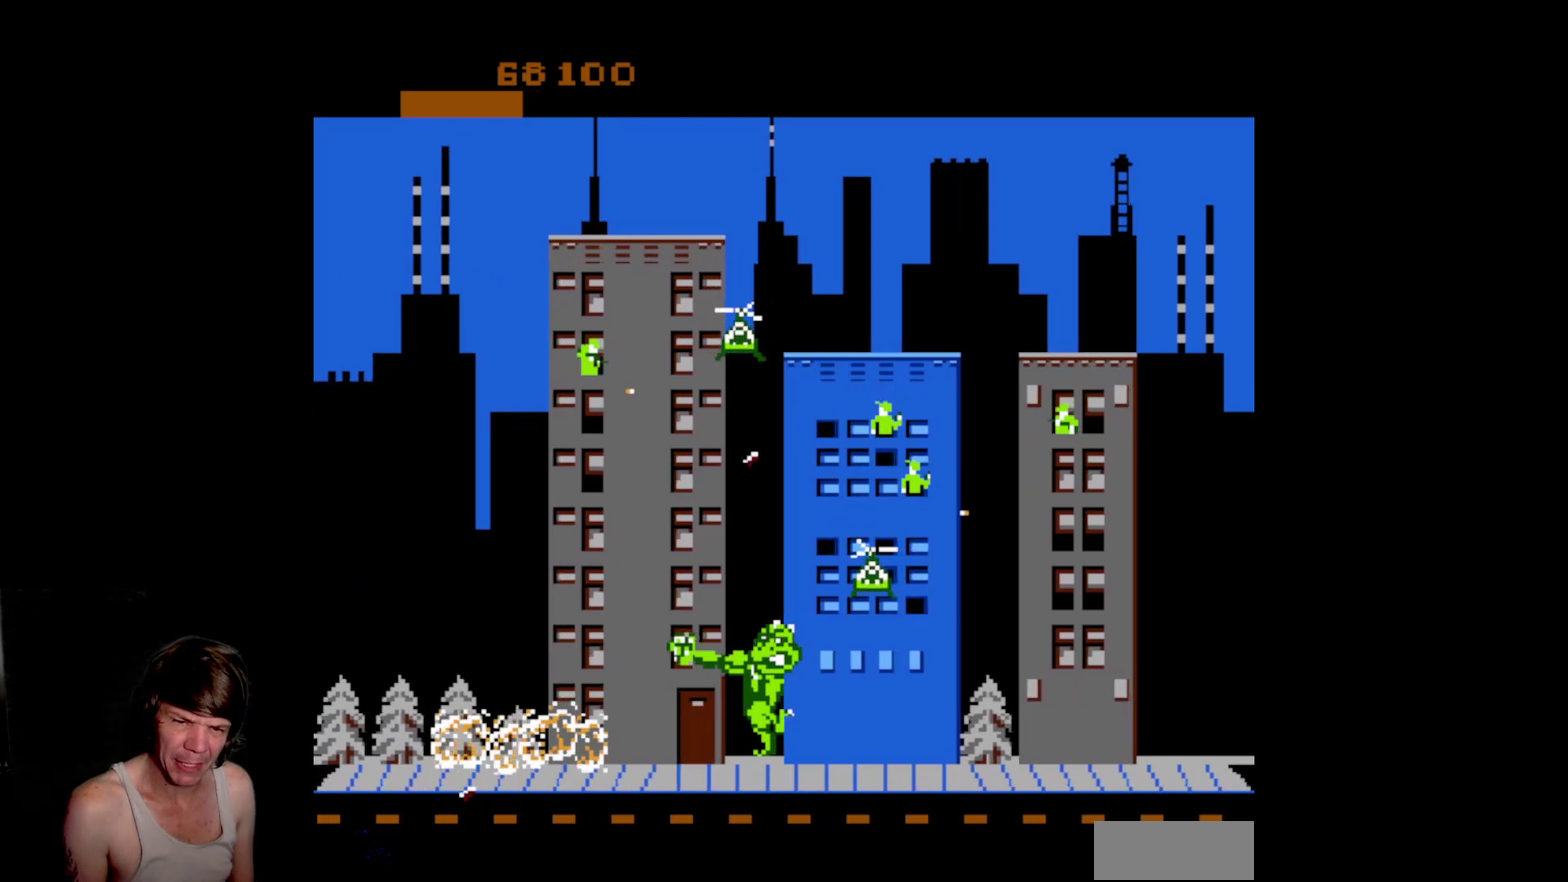
{"buttons": ["DPAD_DOWN"], "events": [[17, "A", "up"], [83, "A", "down"], [167, "DPAD_DOWN", "down"], [167, "DPAD_LEFT", "up"], [217, "A", "up"]]}
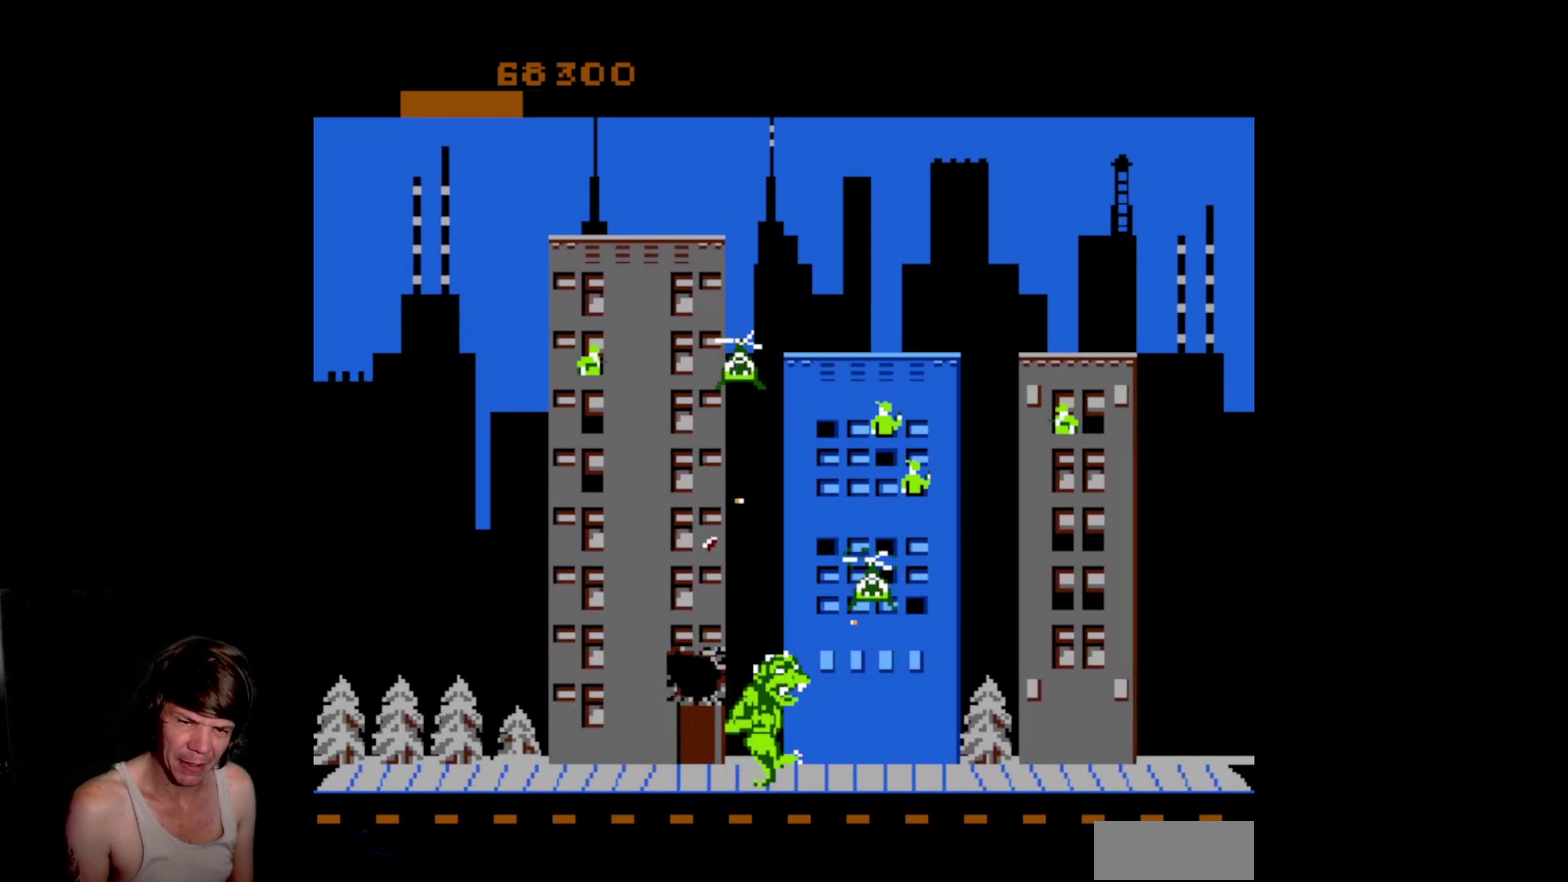
{"buttons": ["DPAD_UP"], "events": [[150, "DPAD_DOWN", "up"], [150, "DPAD_LEFT", "down"], [250, "DPAD_UP", "down"], [283, "DPAD_LEFT", "up"]]}
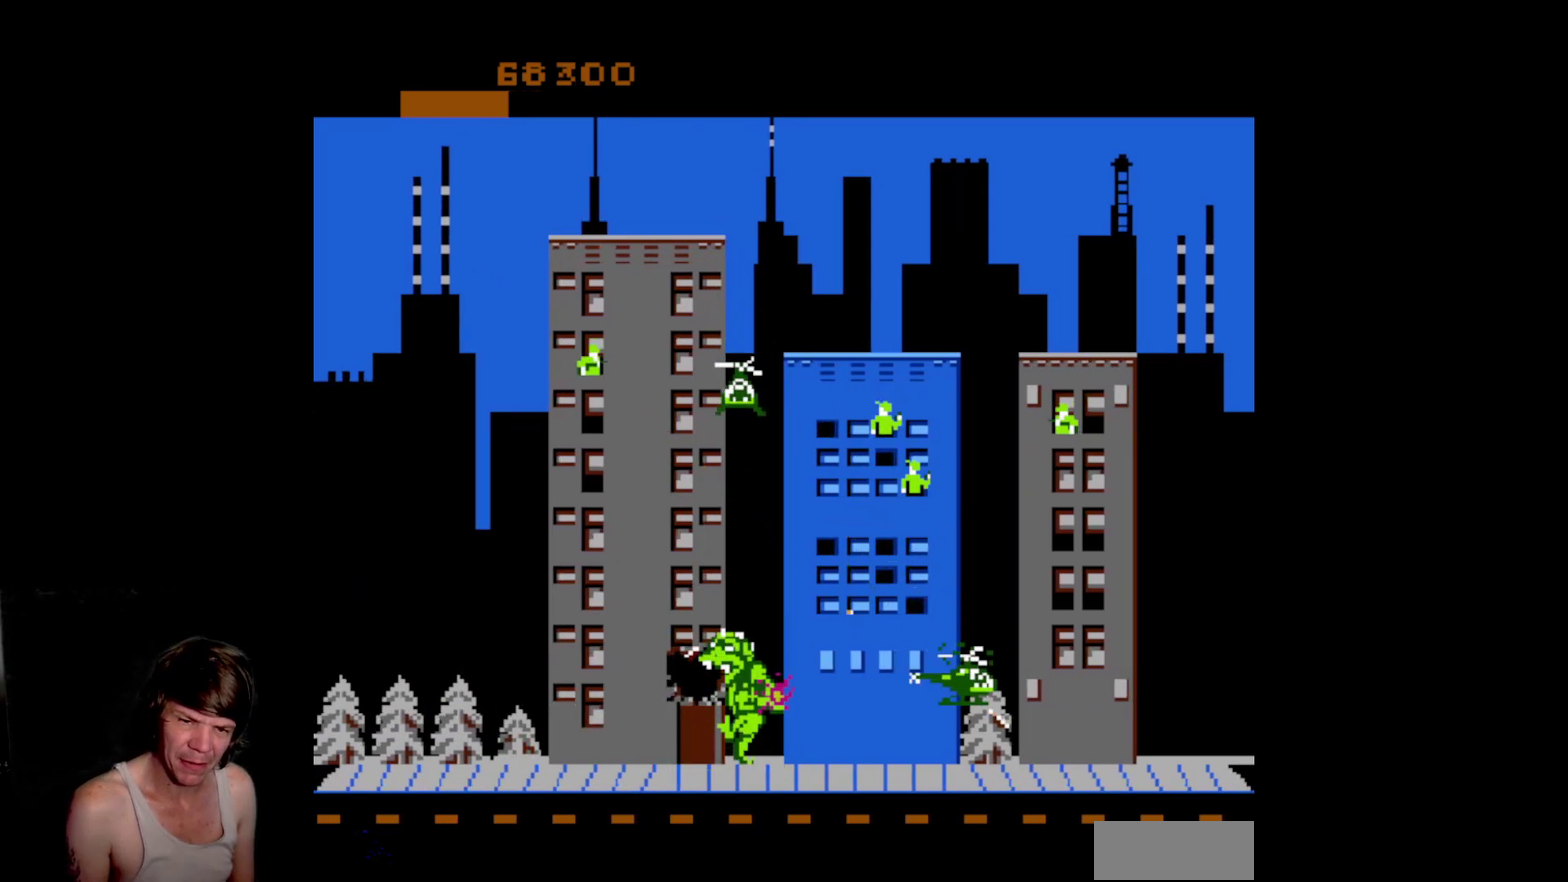
{"buttons": ["DPAD_DOWN"], "events": [[83, "DPAD_UP", "up"], [117, "DPAD_DOWN", "down"], [167, "A", "down"], [300, "A", "up"], [350, "A", "down"], [500, "A", "up"]]}